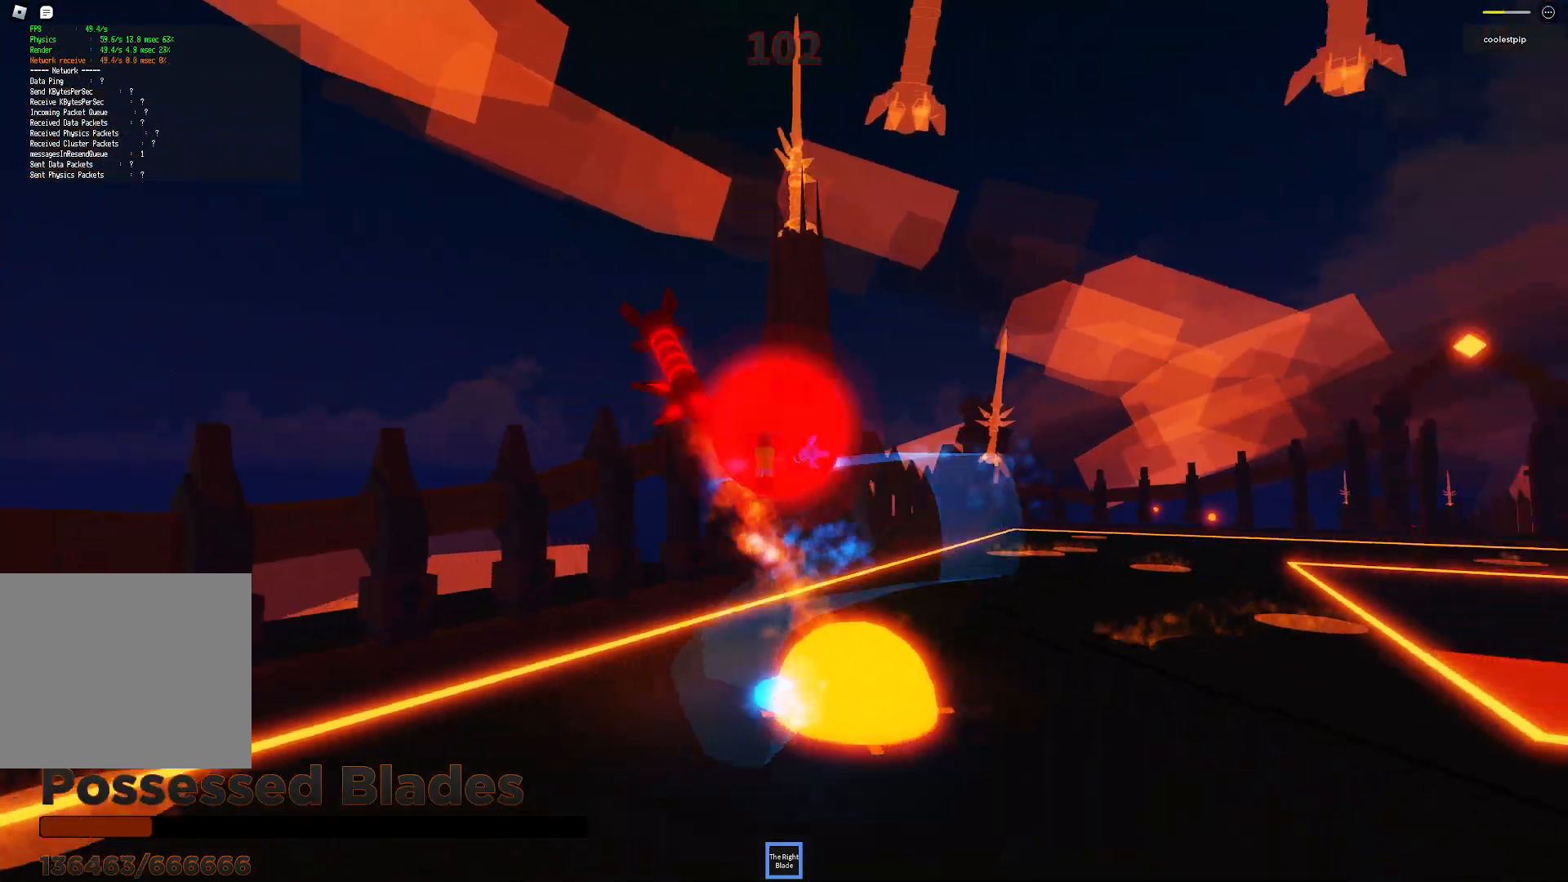
Gameplay with keyboard; each line is a JSON object with the keys held at the frame after it. "events" lists presses ("down") and releases ("up") of "a", "ctrl", "d", "e", "q", "s", "shift", "space" and "w" between this image and that frame as [ms after this image, input, new state], when the widget could be followed in between. No other keys are recorded. Mouse input is not recorded.
{"keys": ["d", "space"], "events": [[167, "a", "up"], [333, "d", "down"], [483, "s", "up"]]}
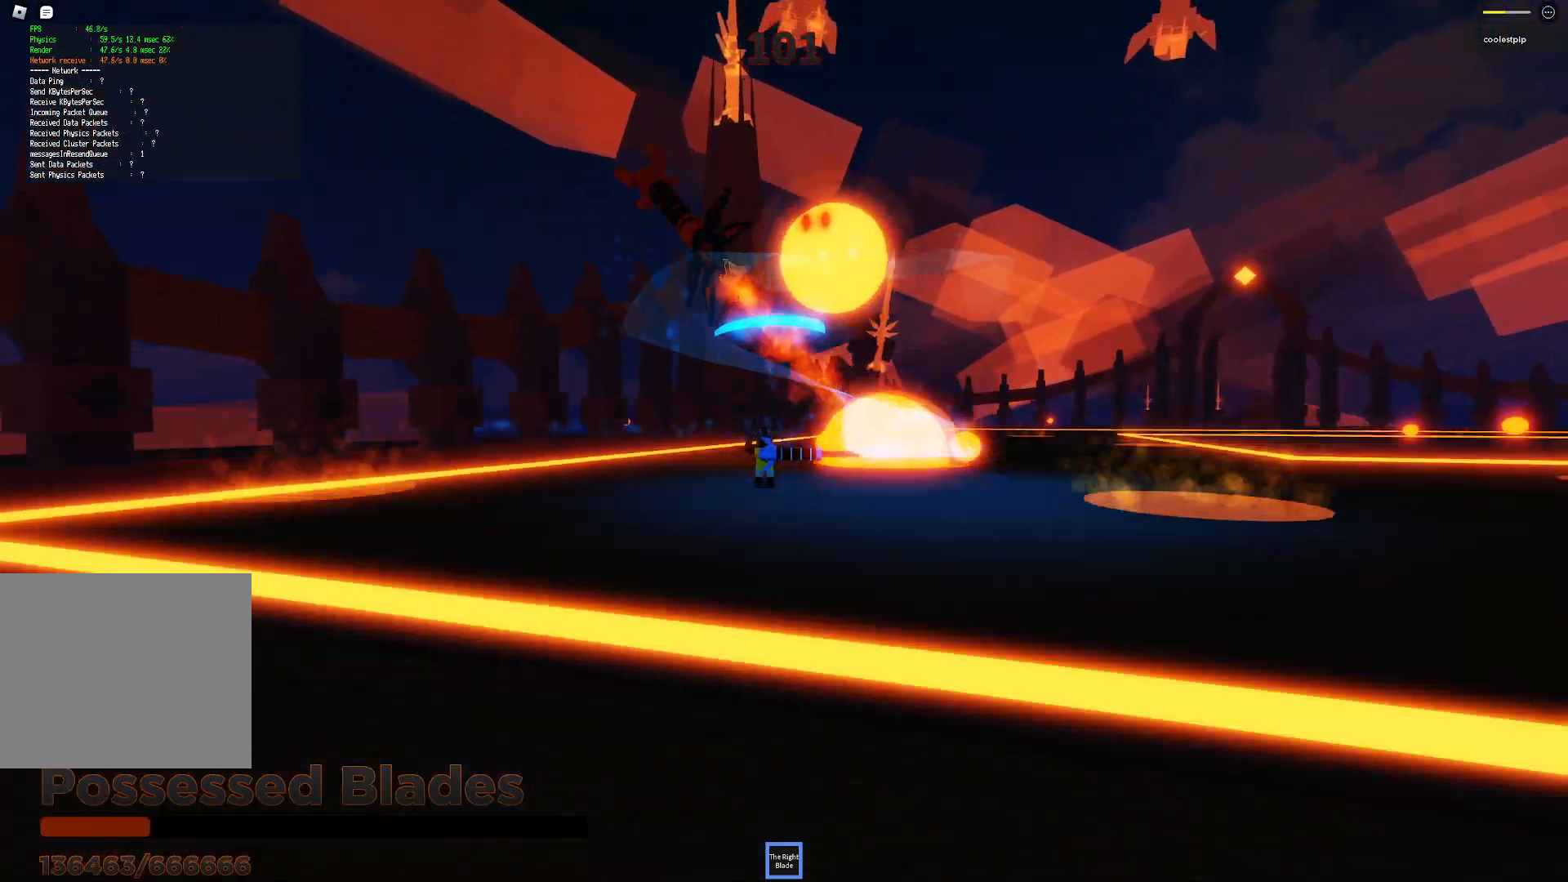
{"keys": ["d", "space"], "events": [[300, "s", "down"], [367, "s", "up"]]}
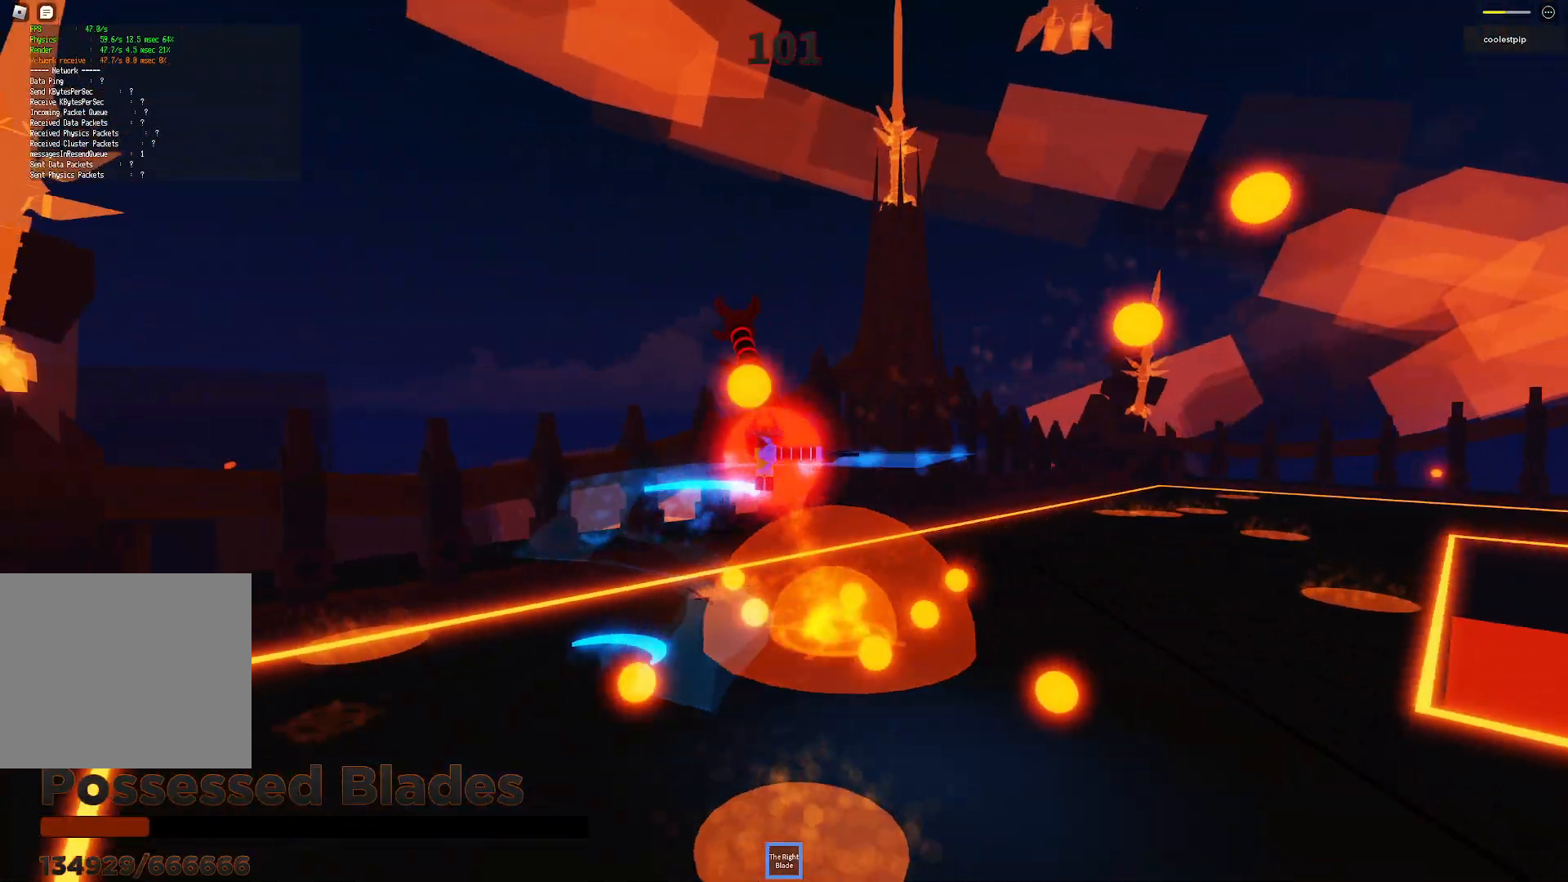
{"keys": ["d", "space"], "events": [[233, "w", "down"], [333, "w", "up"]]}
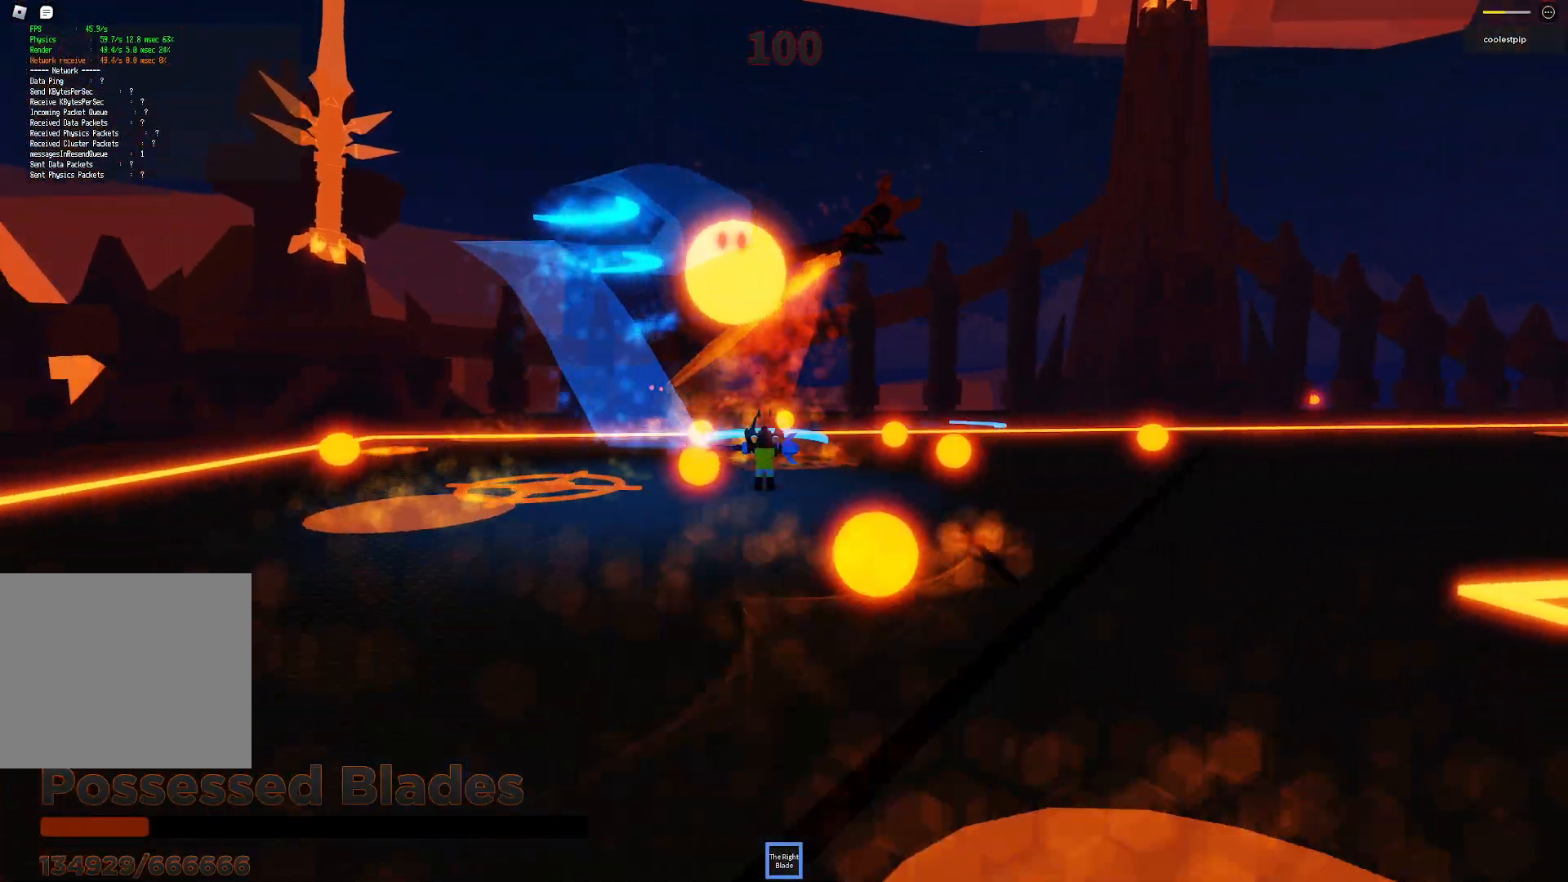
{"keys": ["space", "w"], "events": [[67, "w", "down"], [317, "d", "up"]]}
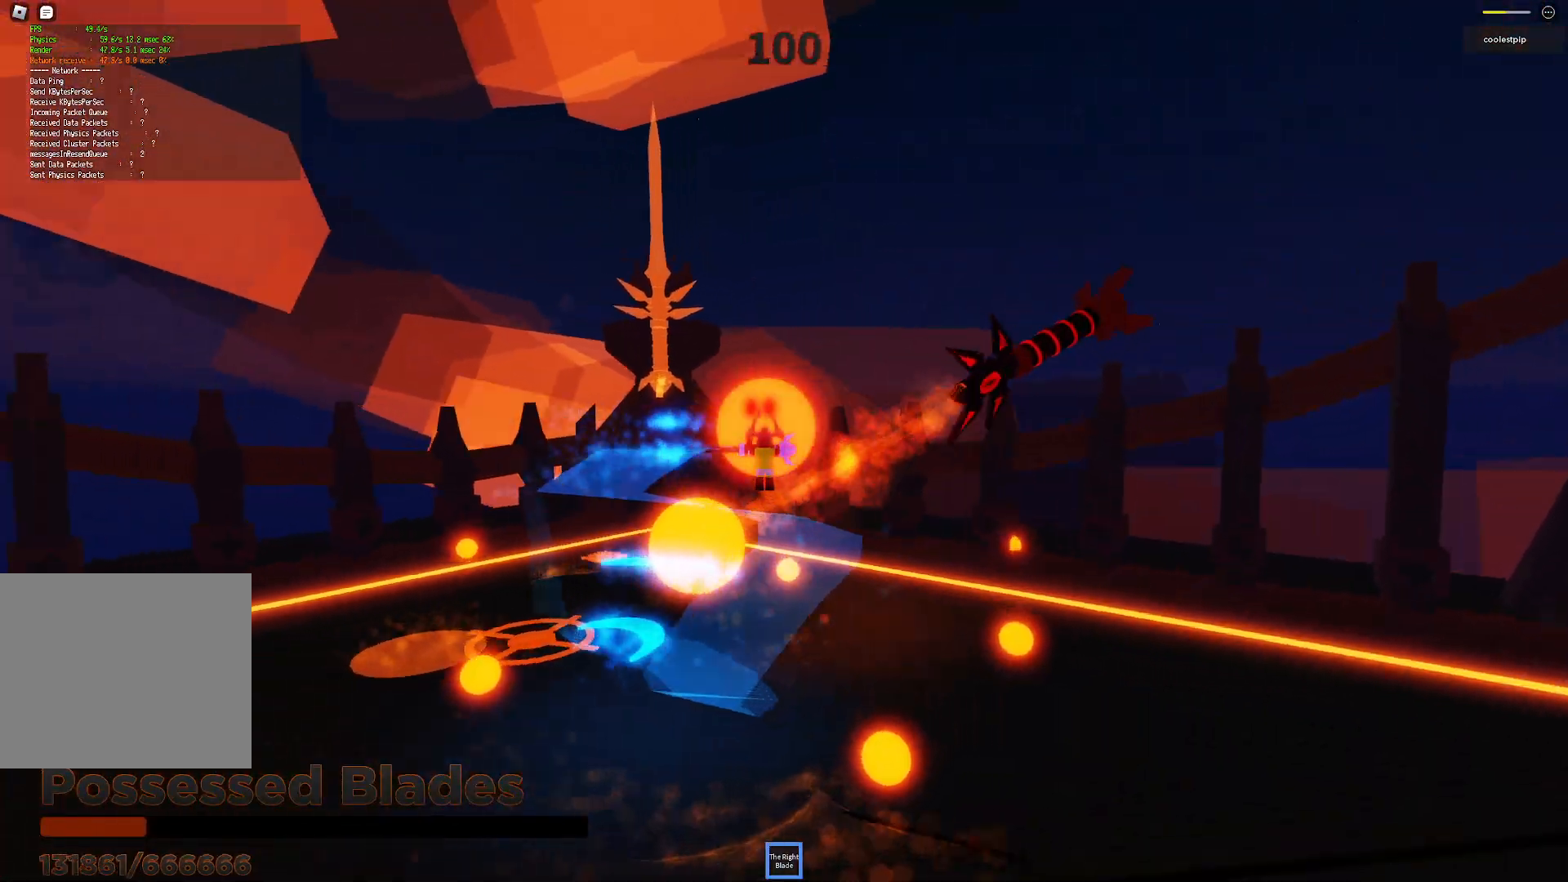
{"keys": ["space"], "events": [[17, "d", "down"], [283, "w", "up"], [300, "d", "up"]]}
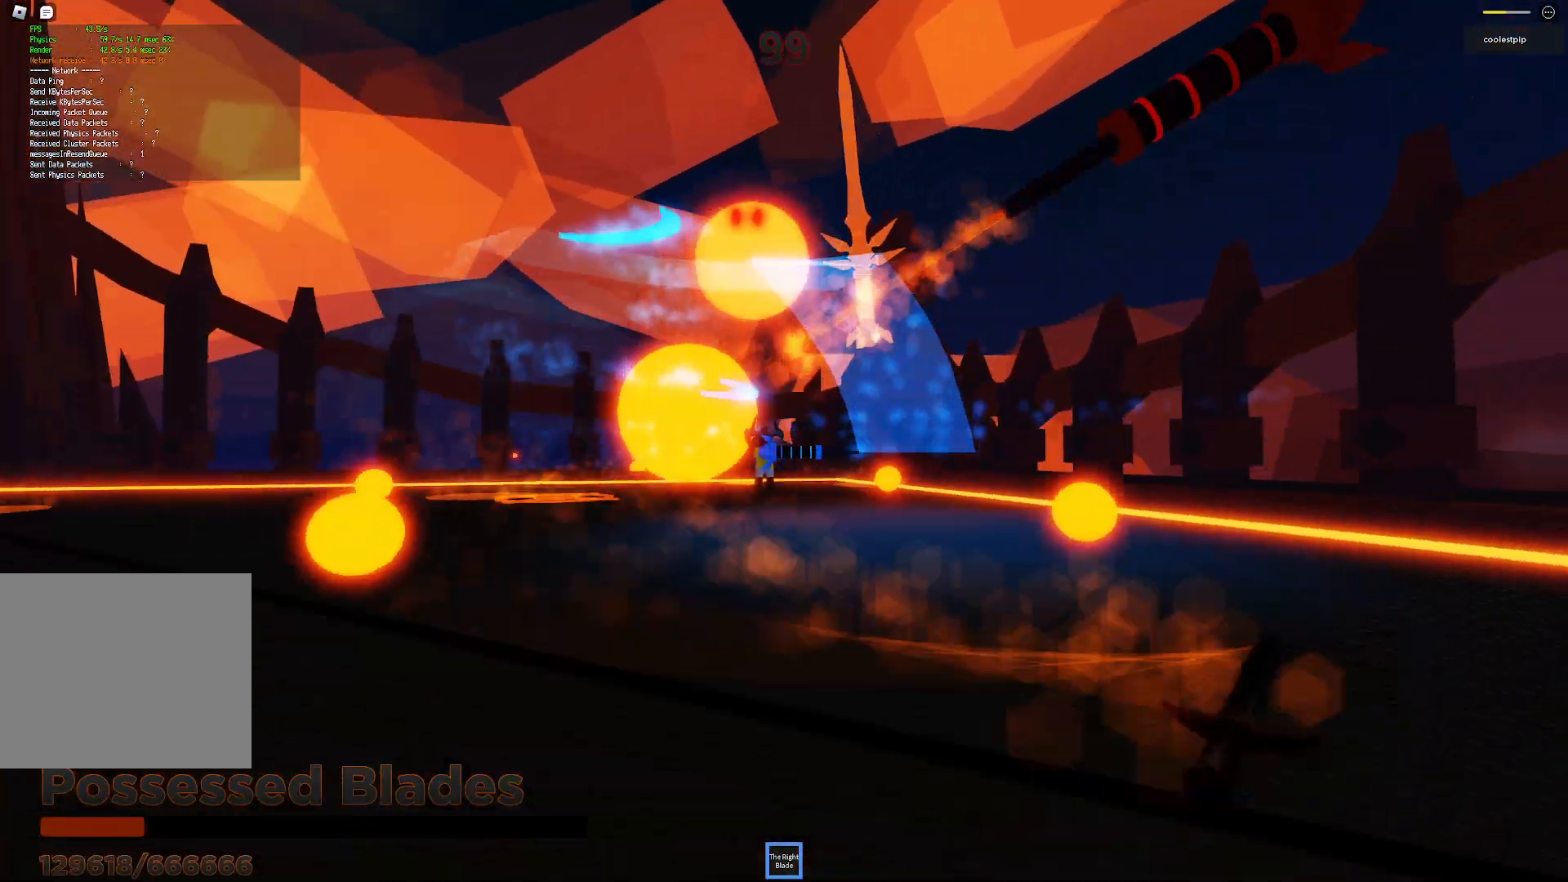
{"keys": ["space", "w"], "events": [[17, "w", "down"], [167, "s", "down"], [200, "w", "up"], [217, "s", "up"], [333, "w", "down"]]}
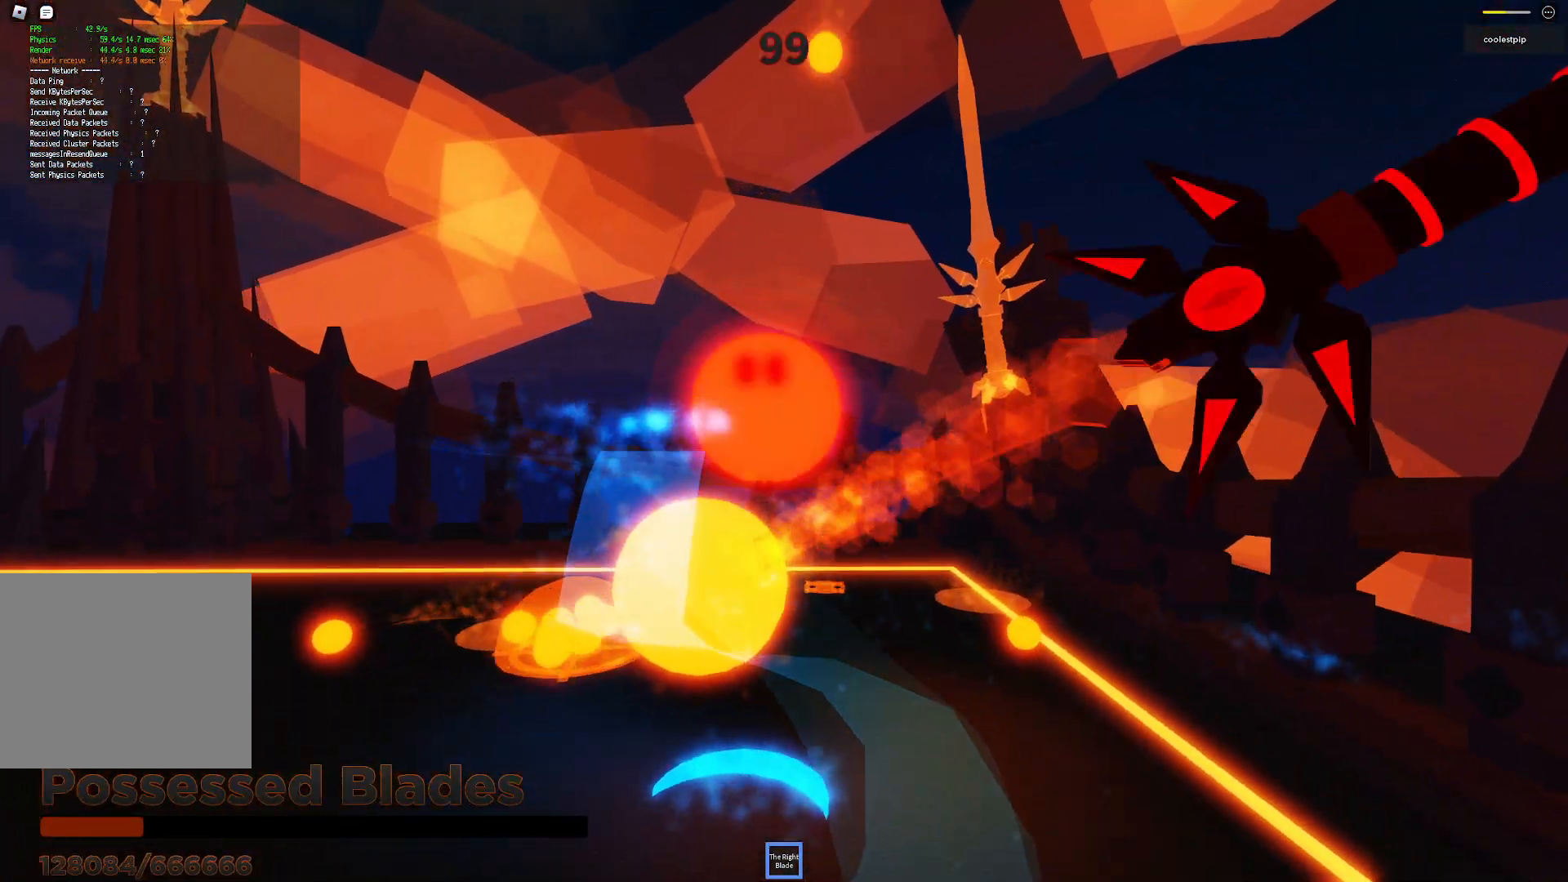
{"keys": ["s", "space"], "events": [[33, "w", "up"], [150, "d", "down"], [183, "s", "down"], [417, "d", "up"]]}
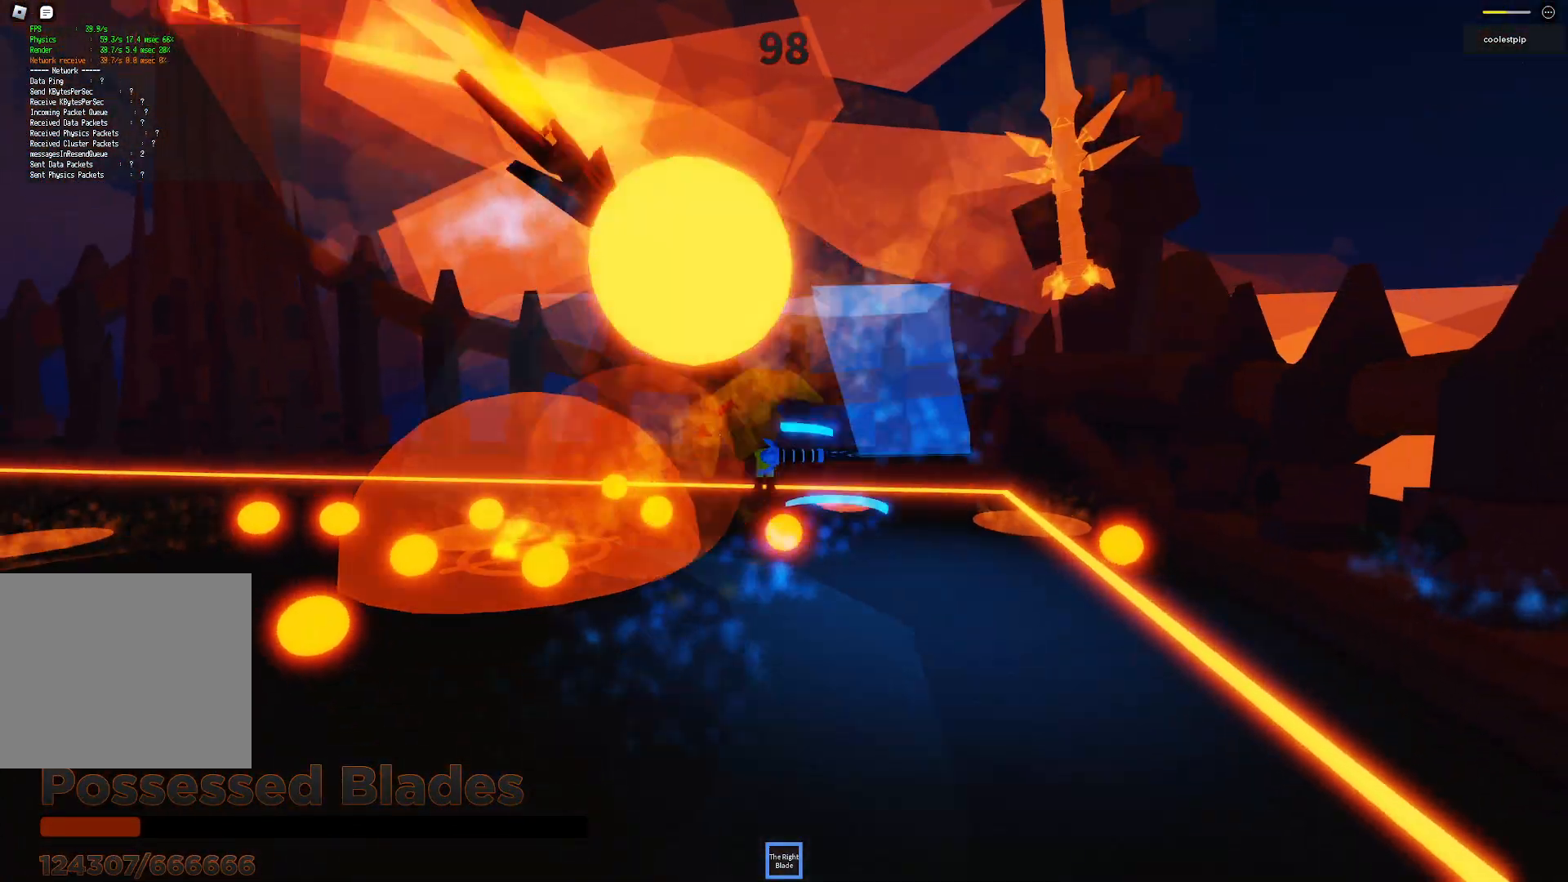
{"keys": ["space"], "events": [[33, "s", "up"], [283, "d", "down"], [300, "w", "down"], [433, "d", "up"], [483, "w", "up"]]}
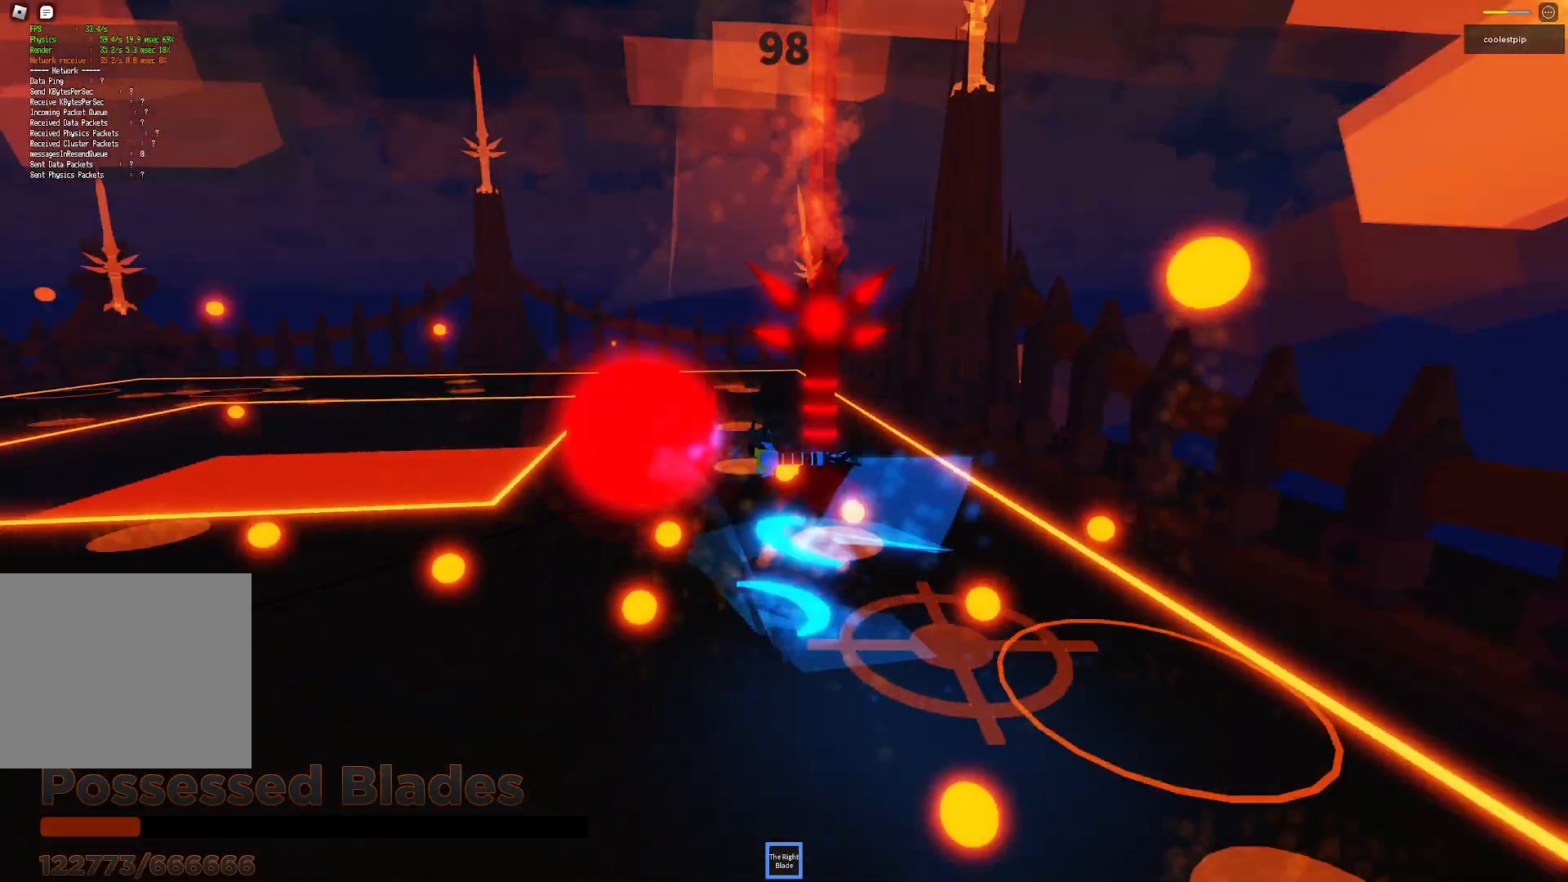
{"keys": ["space", "w"], "events": [[17, "a", "down"], [183, "q", "down"], [233, "q", "up"], [267, "w", "down"], [433, "a", "up"]]}
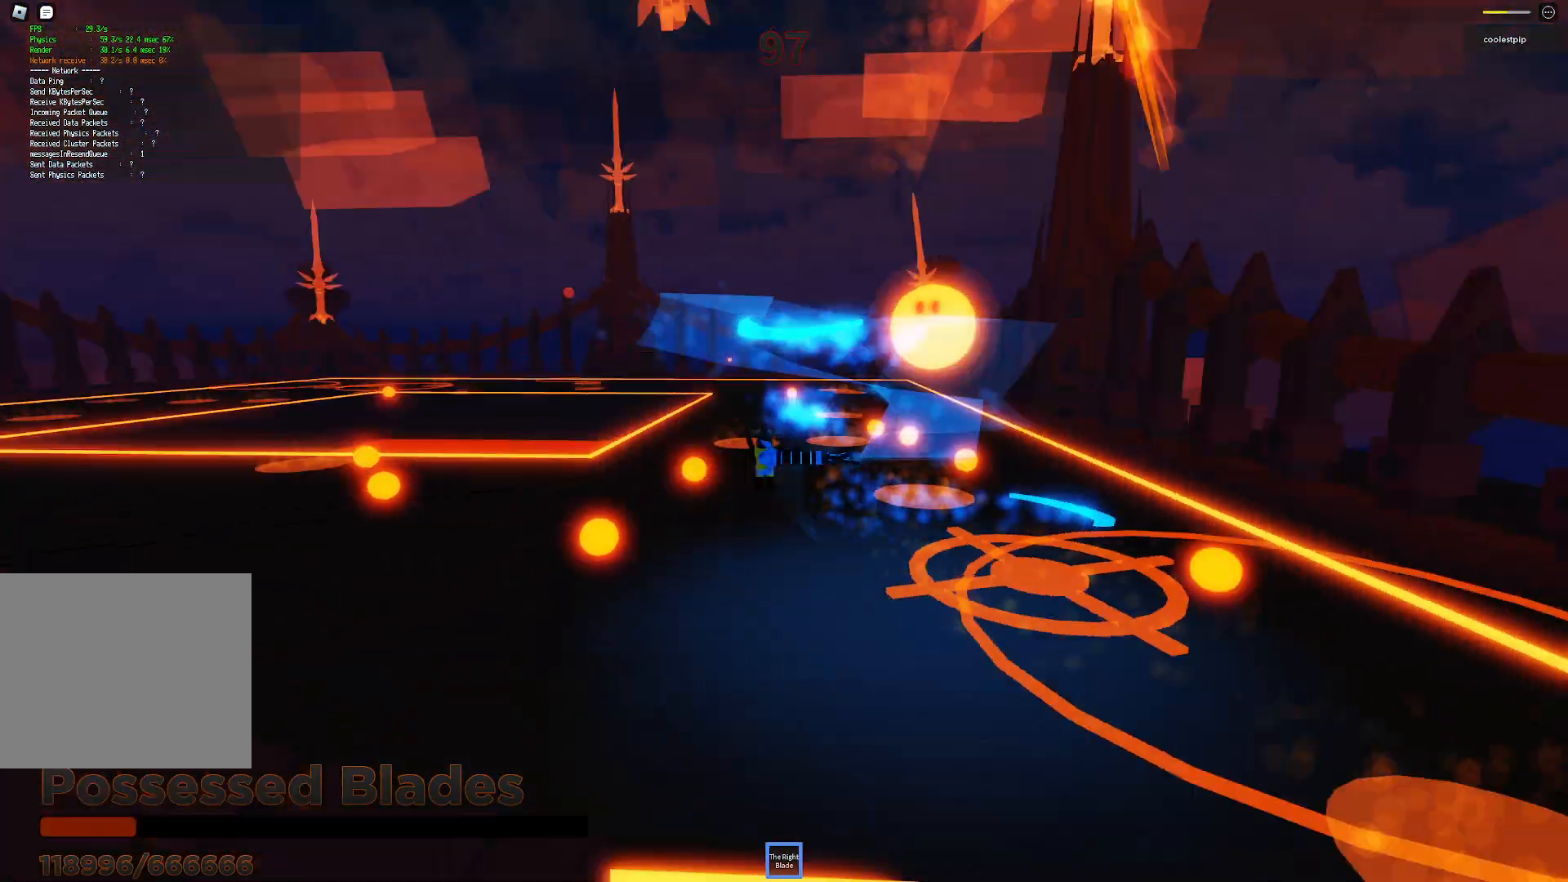
{"keys": ["space", "w"], "events": []}
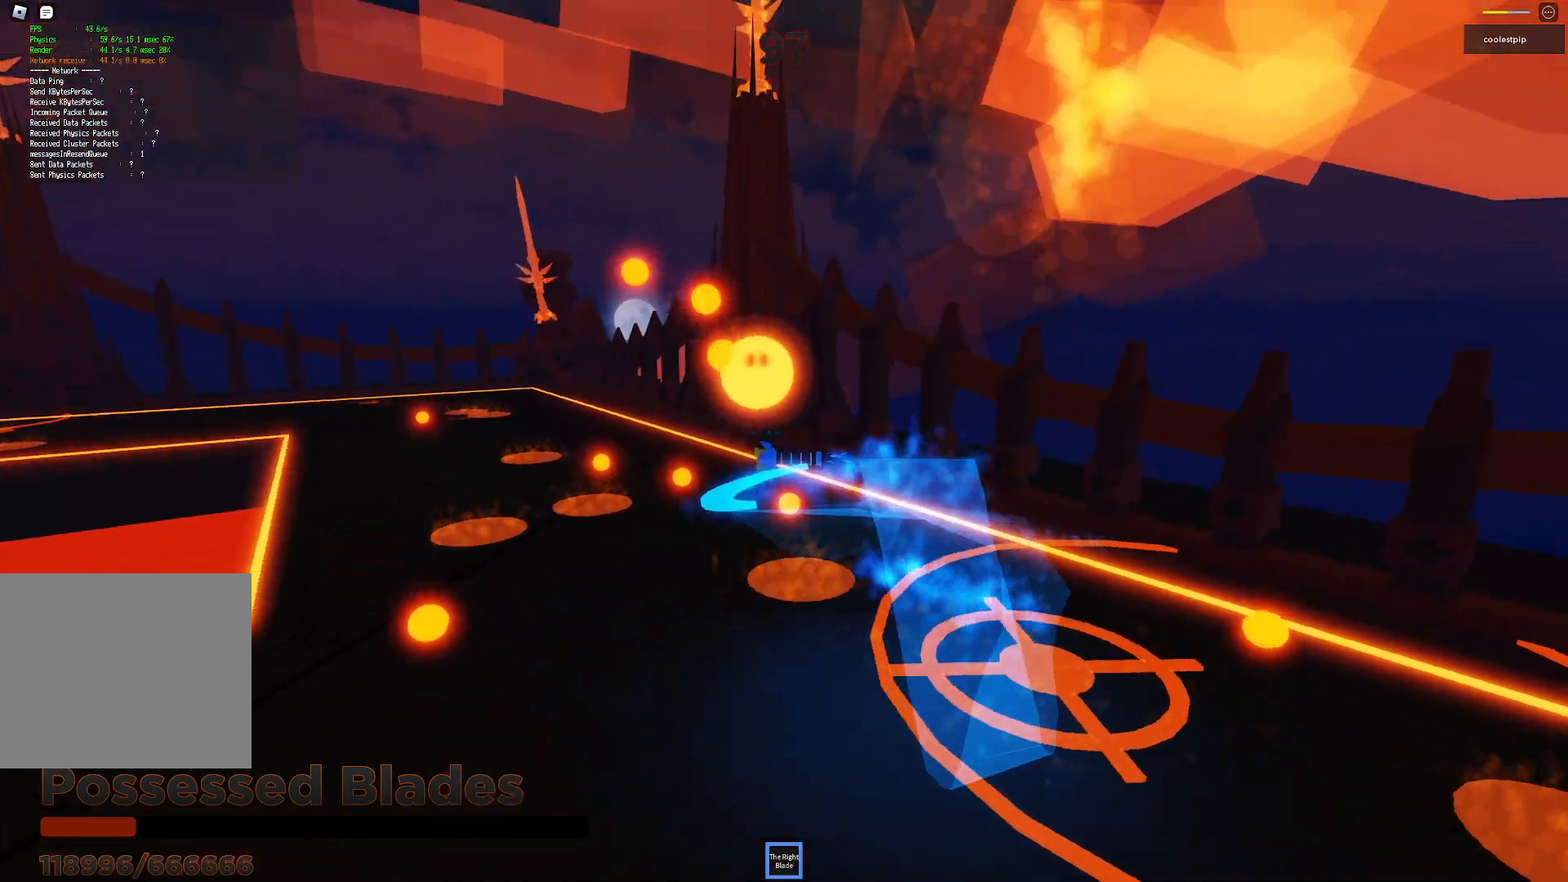
{"keys": ["d", "s", "space", "w"], "events": [[150, "a", "down"], [483, "d", "down"], [500, "a", "up"], [500, "s", "down"]]}
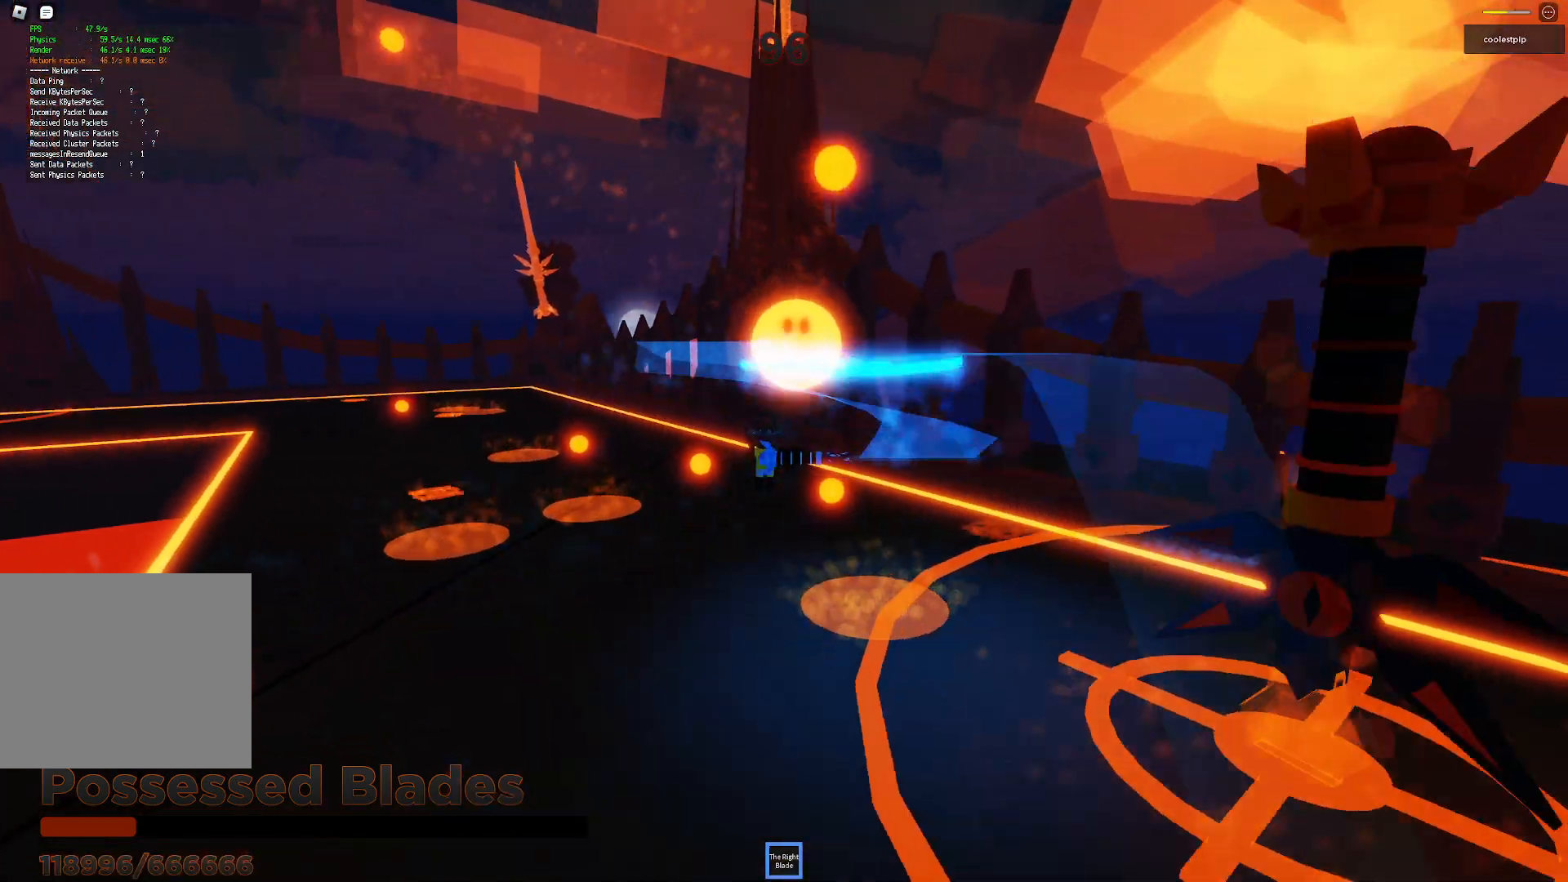
{"keys": ["space", "w"], "events": [[50, "d", "up"], [100, "s", "up"]]}
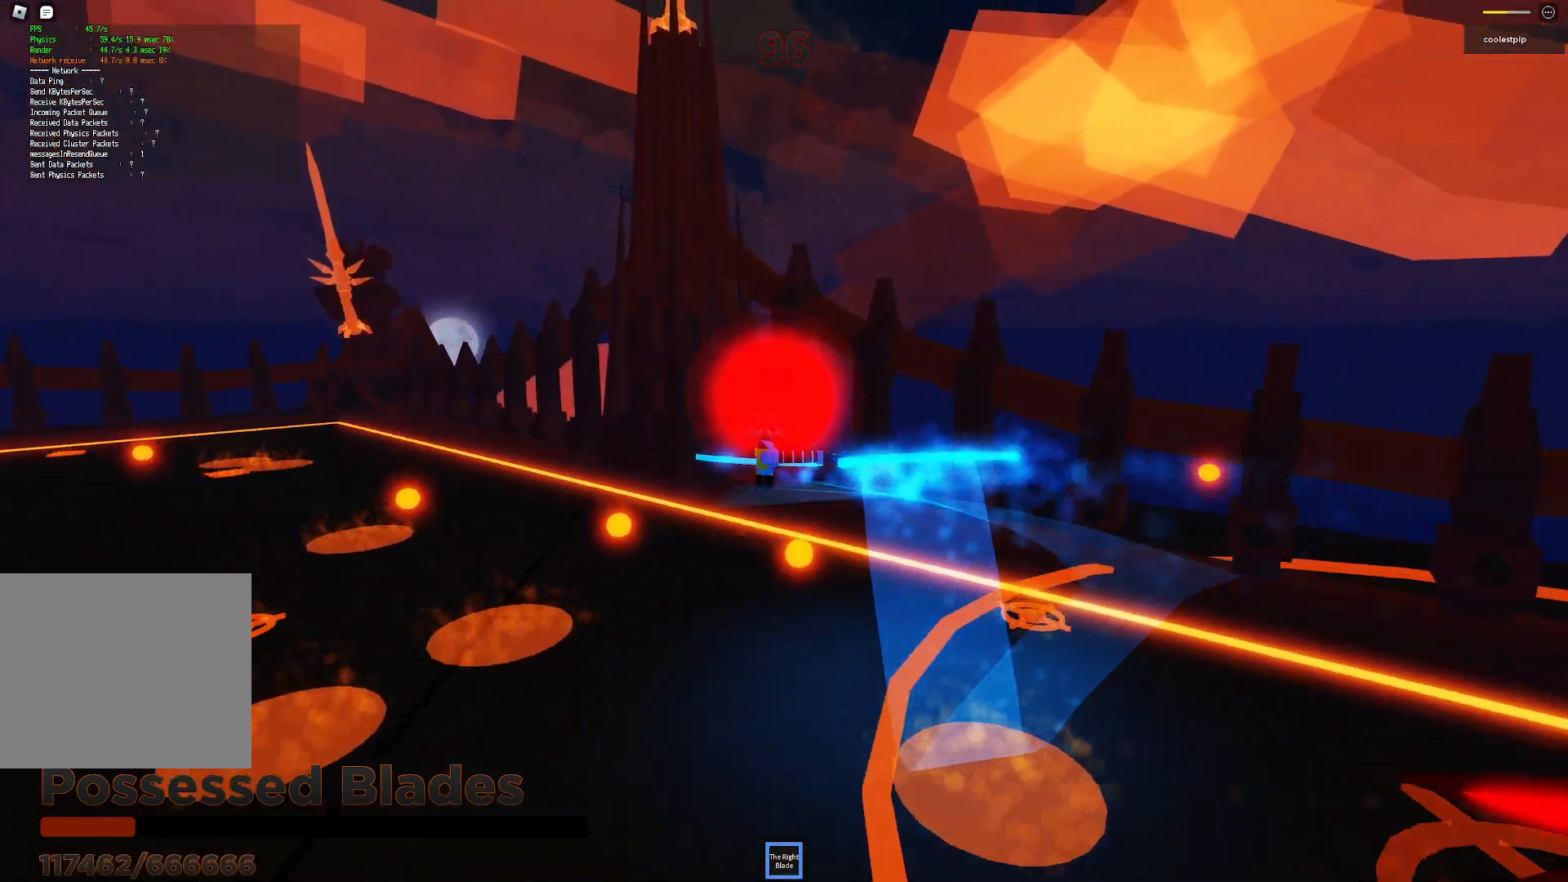
{"keys": ["a", "s", "space"], "events": [[133, "w", "up"], [200, "d", "down"], [217, "s", "down"], [300, "d", "up"], [417, "a", "down"]]}
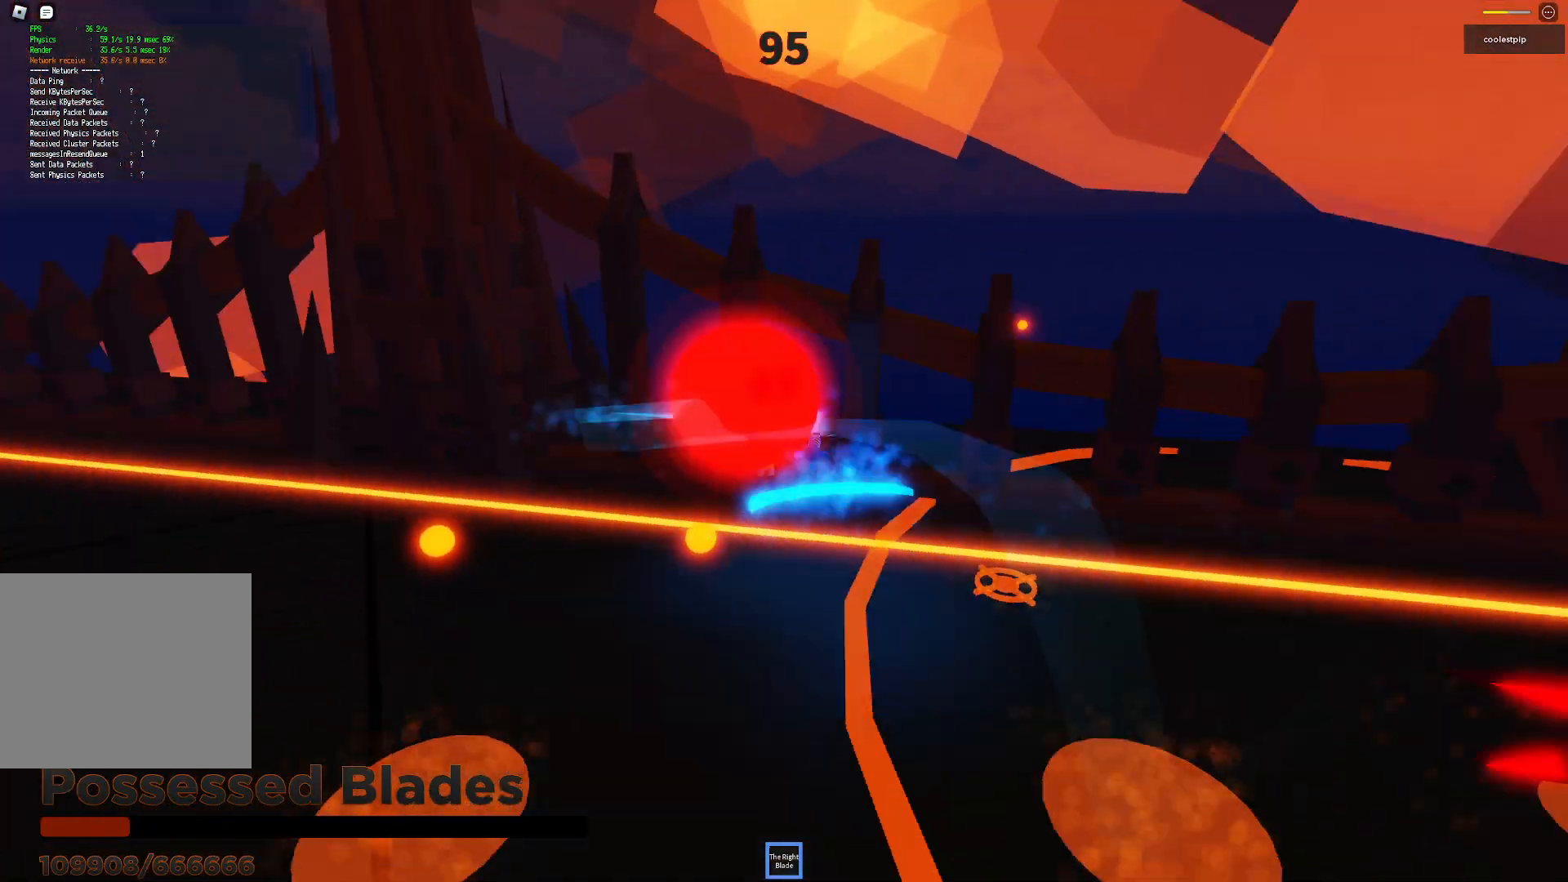
{"keys": ["space"], "events": [[183, "a", "up"], [183, "s", "up"]]}
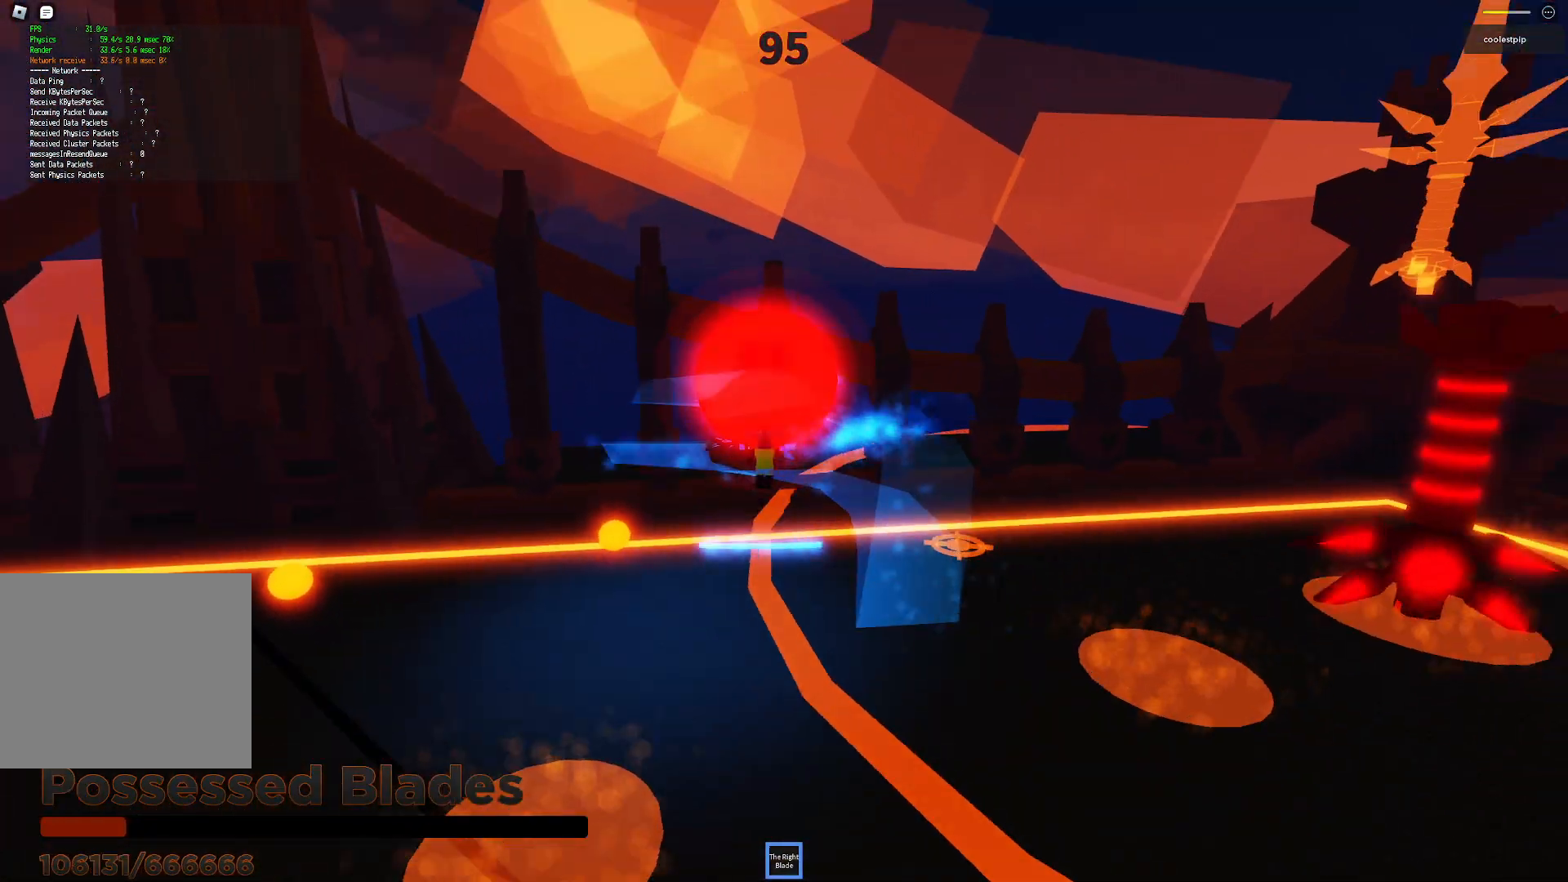
{"keys": ["space"], "events": []}
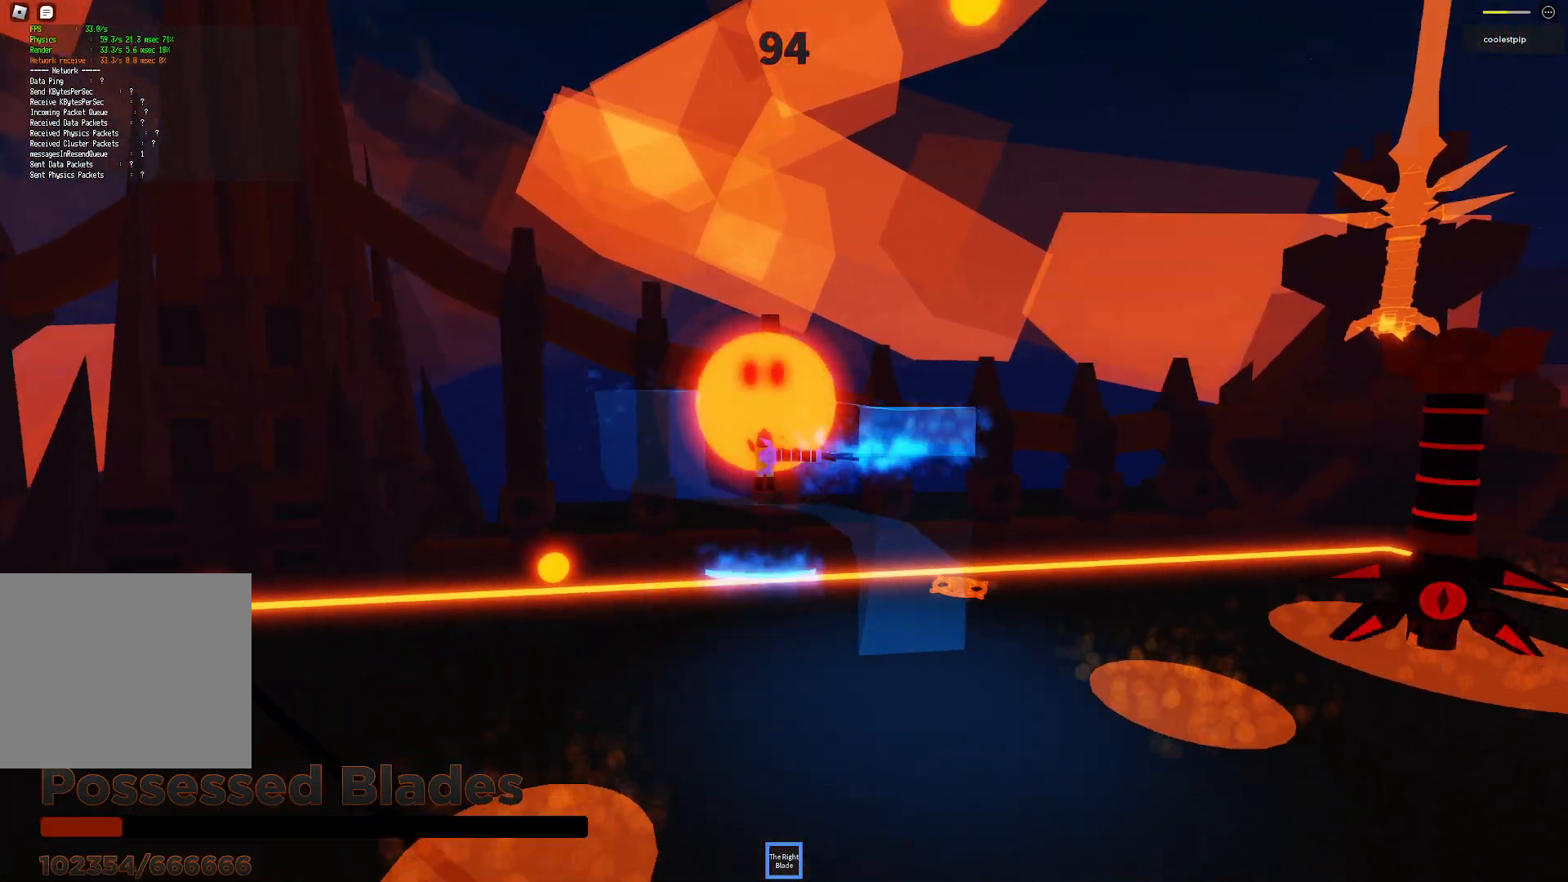
{"keys": ["a", "space"], "events": [[17, "w", "down"], [83, "w", "up"], [483, "a", "down"]]}
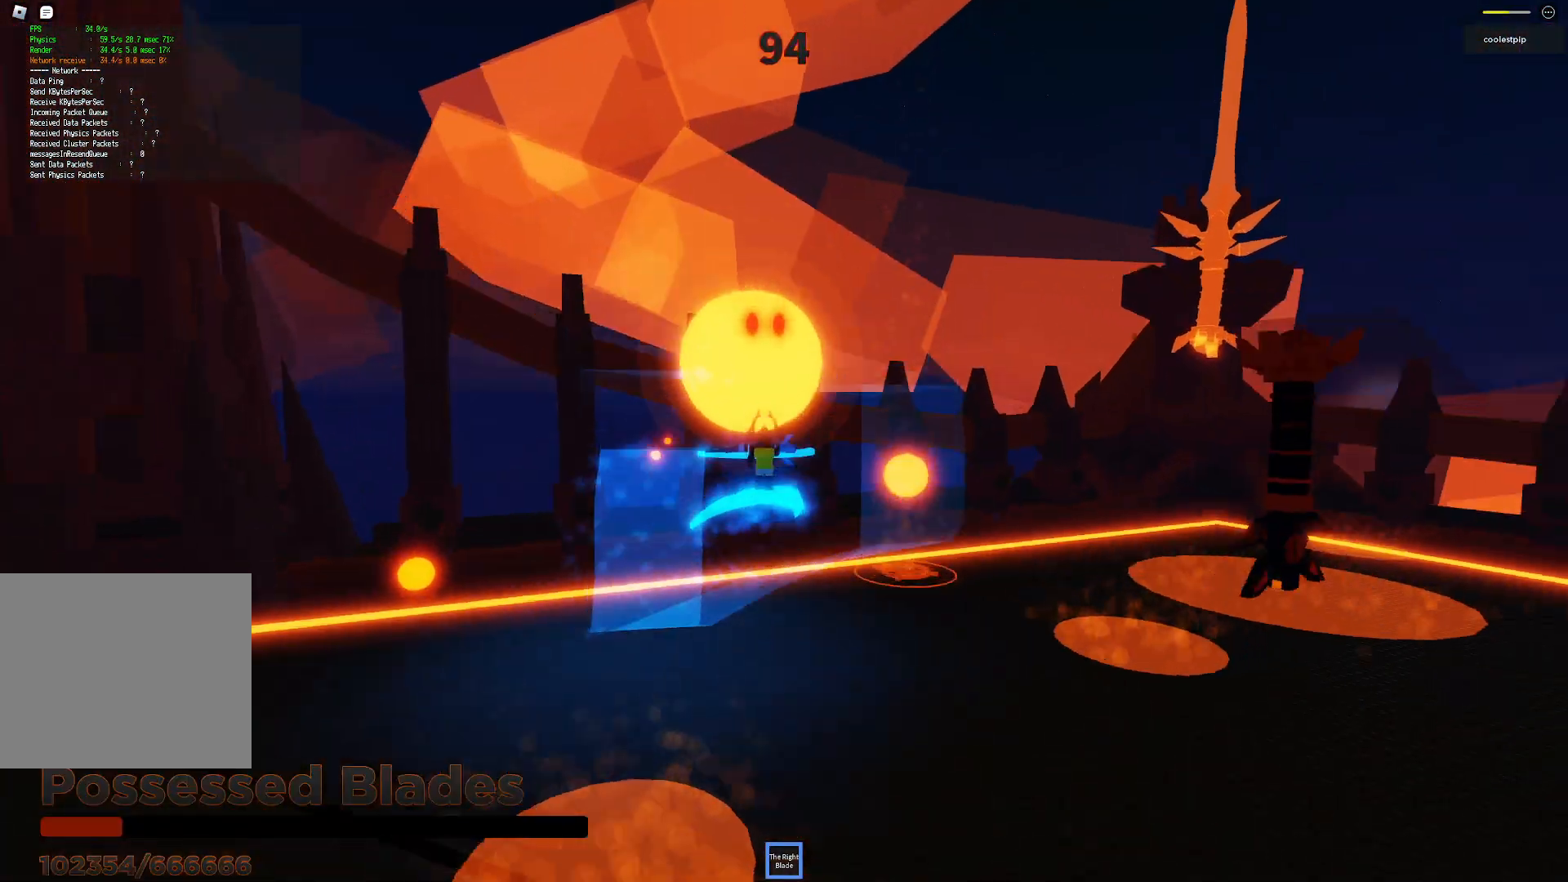
{"keys": ["space"], "events": [[133, "a", "up"]]}
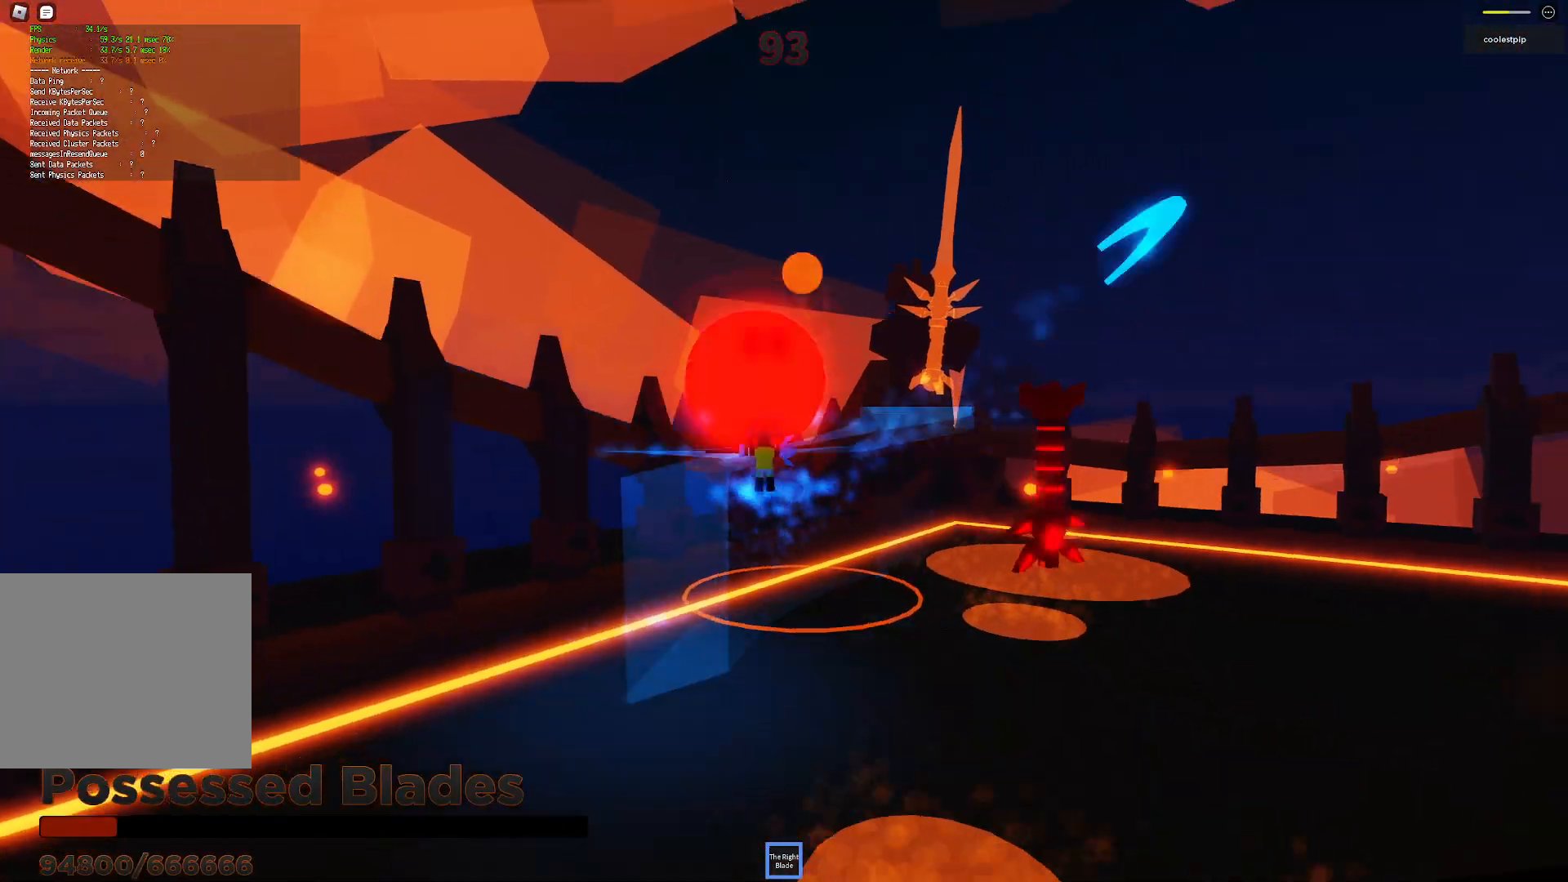
{"keys": ["space"], "events": [[17, "a", "down"], [100, "a", "up"], [100, "q", "down"], [167, "q", "up"]]}
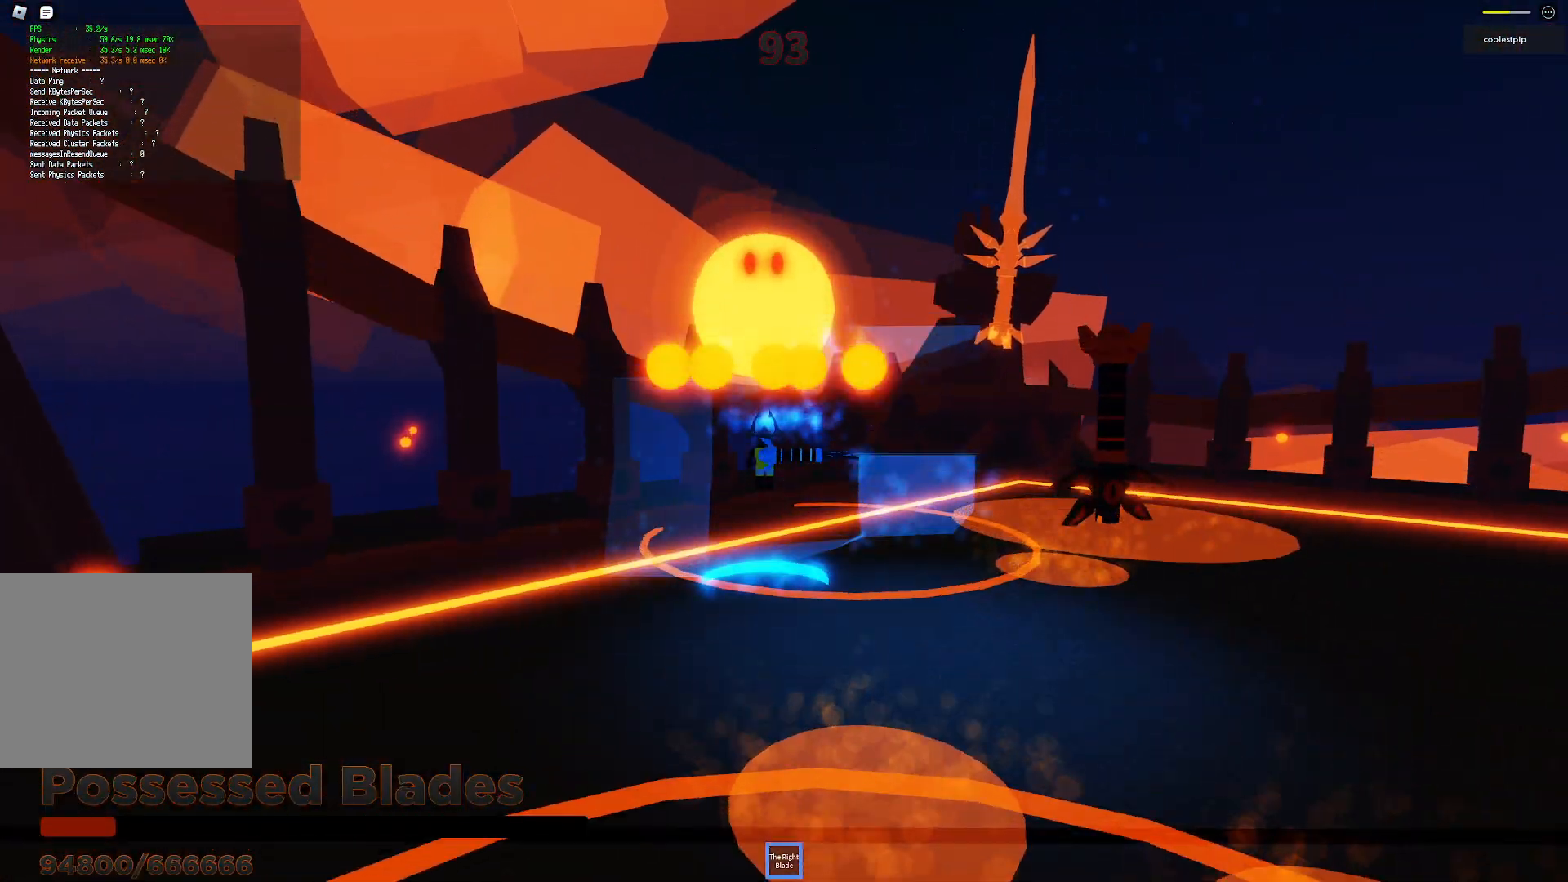
{"keys": ["d", "space", "w"], "events": [[17, "q", "down"], [33, "q", "up"], [33, "w", "down"], [150, "d", "down"], [150, "w", "up"], [350, "d", "up"], [433, "w", "down"], [450, "d", "down"]]}
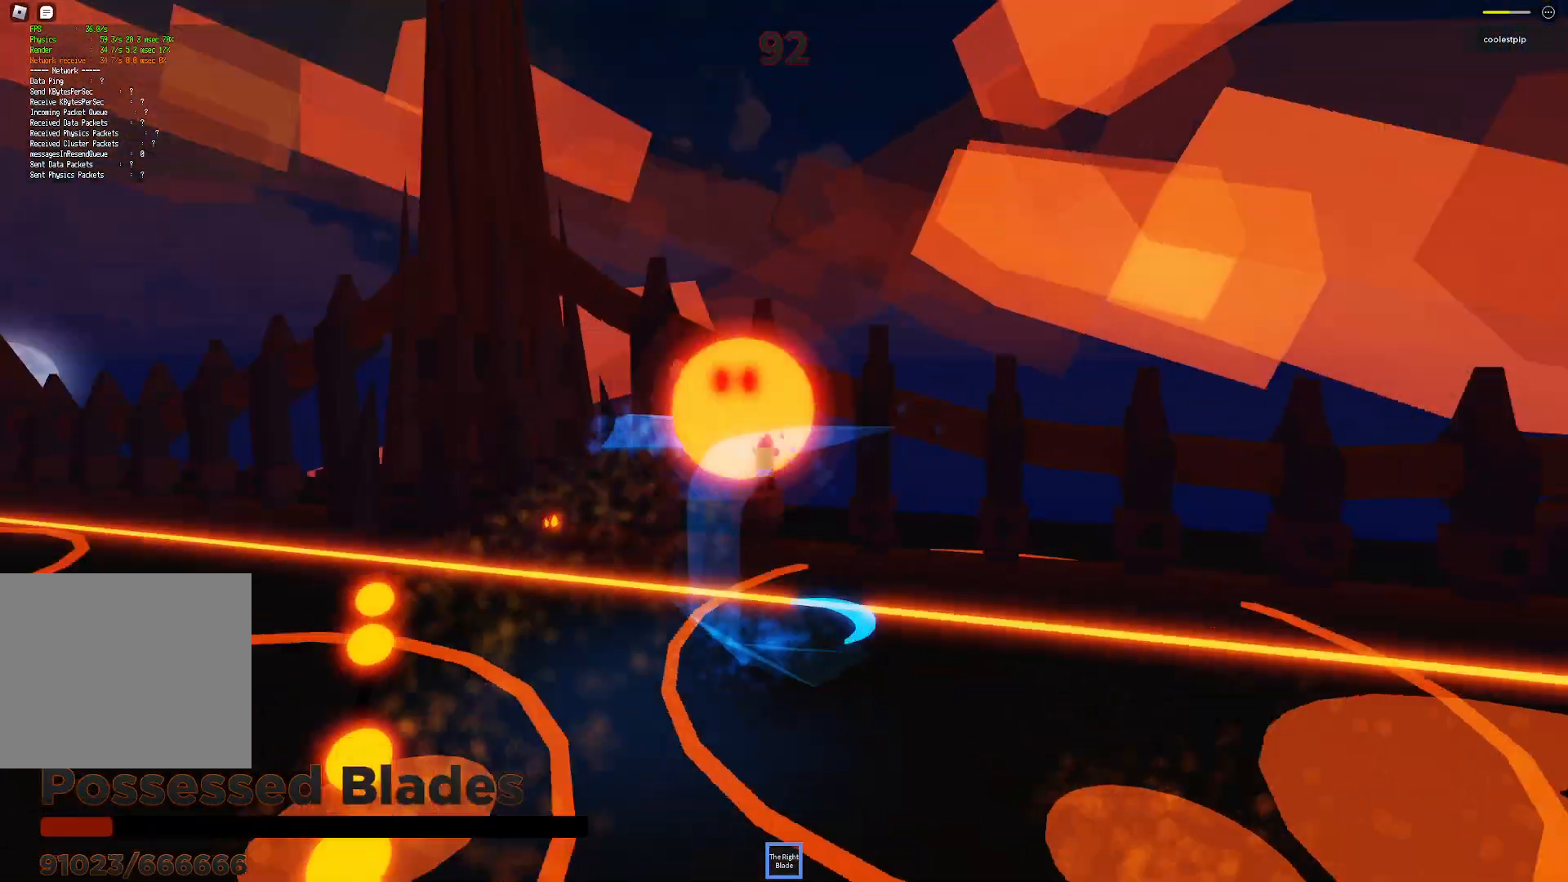
{"keys": ["d", "space", "w"], "events": [[50, "w", "up"], [117, "d", "up"], [483, "d", "down"], [483, "w", "down"]]}
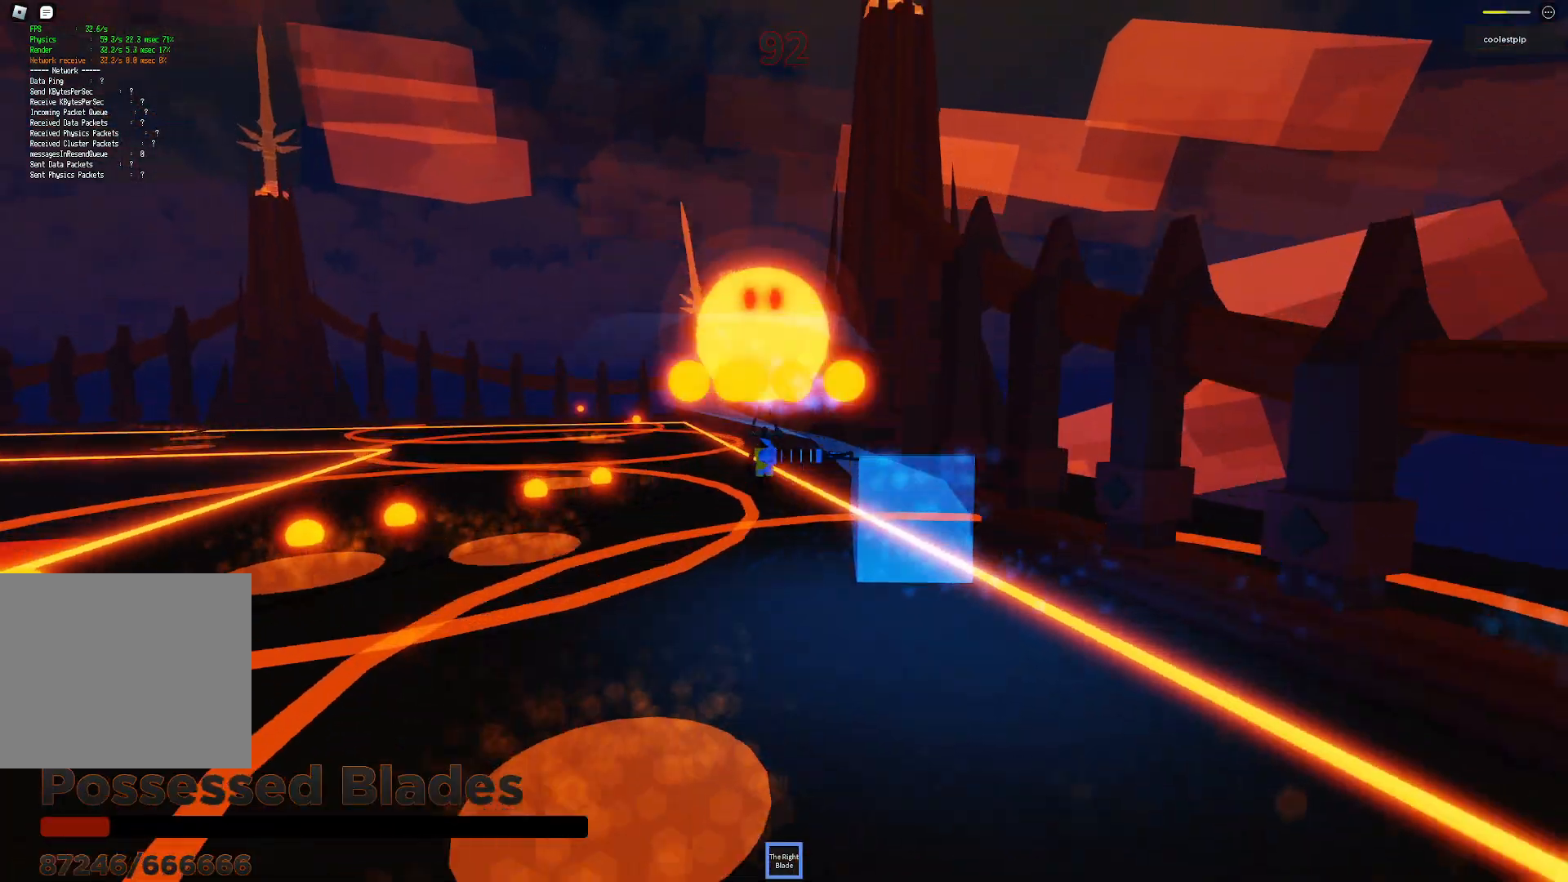
{"keys": ["a", "s", "space"], "events": [[167, "w", "up"], [367, "s", "down"], [417, "a", "down"], [450, "d", "up"]]}
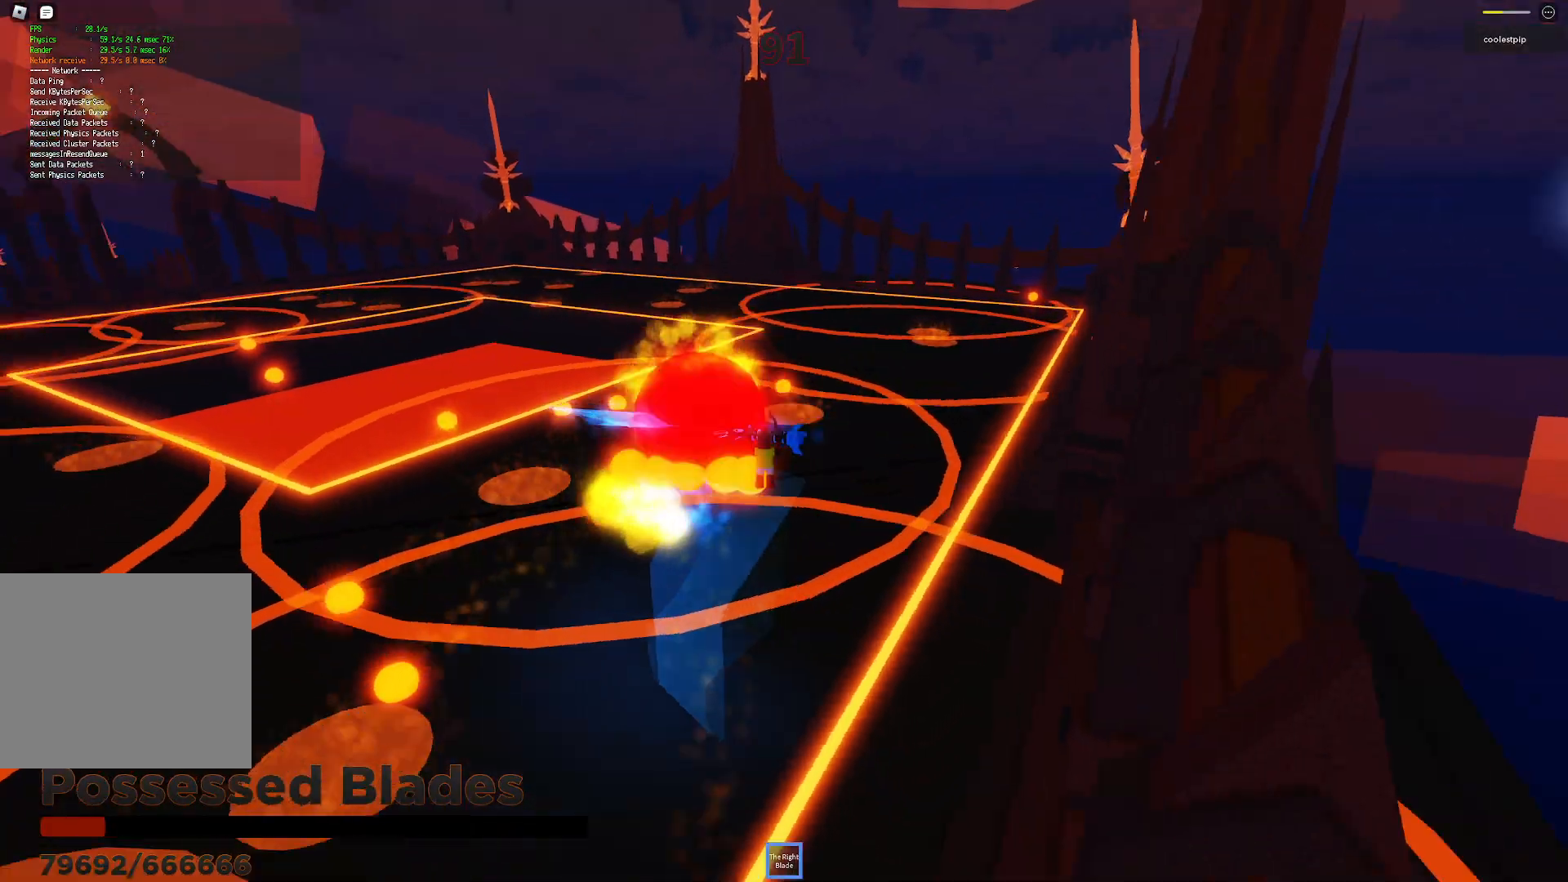
{"keys": ["a", "space", "w"], "events": [[367, "s", "up"], [467, "w", "down"]]}
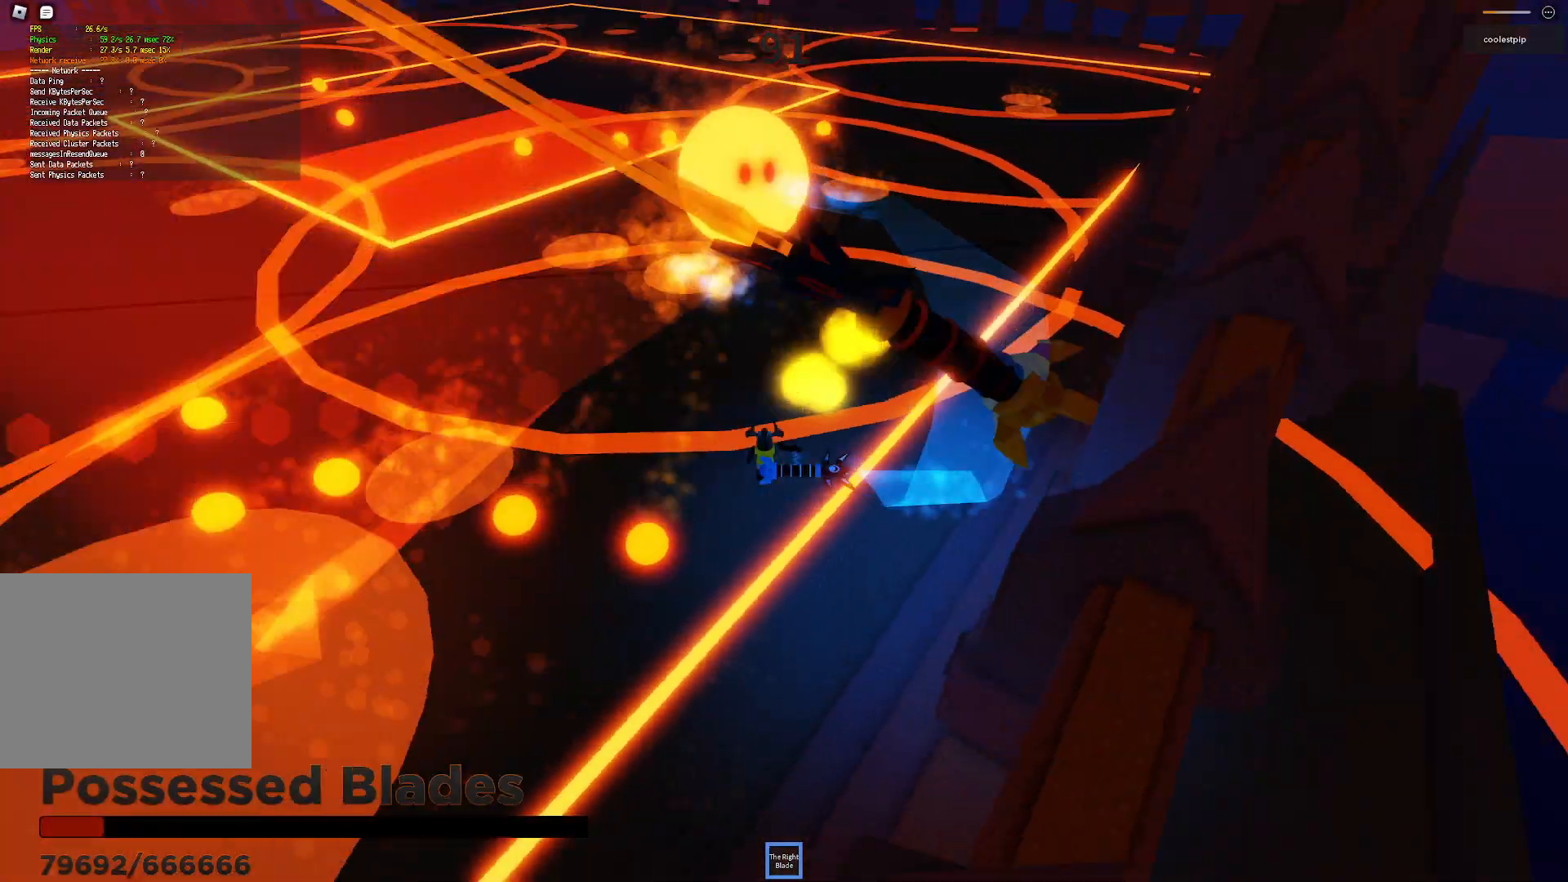
{"keys": ["a", "space", "w"], "events": [[100, "d", "down"], [167, "d", "up"]]}
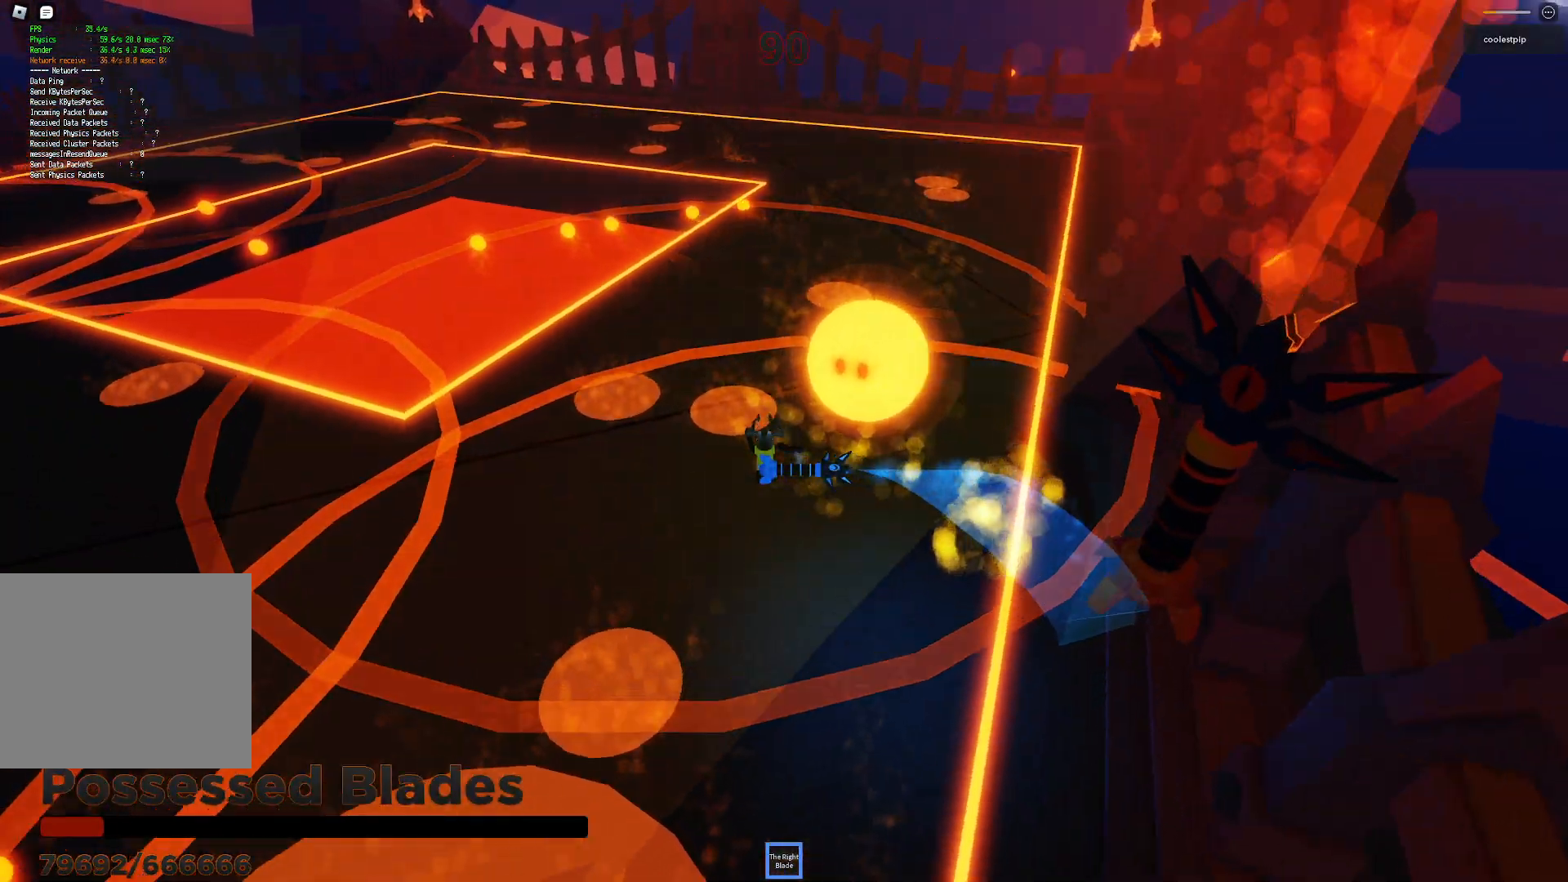
{"keys": ["space"], "events": [[83, "w", "up"], [117, "a", "up"], [200, "w", "down"], [267, "d", "down"], [317, "d", "up"], [483, "w", "up"]]}
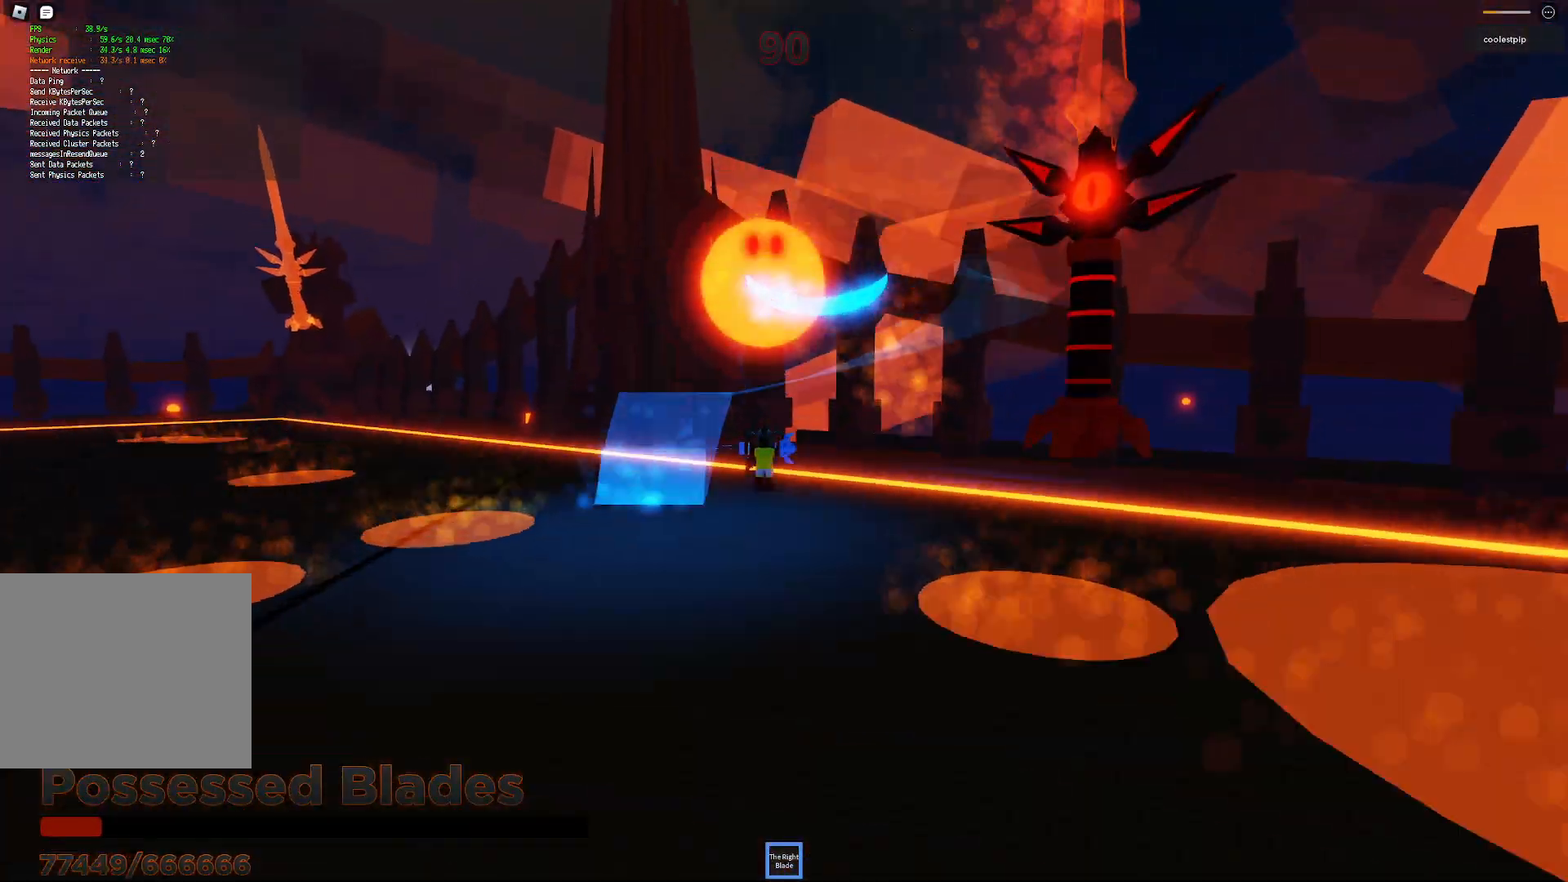
{"keys": ["a", "s", "space"], "events": [[333, "a", "down"], [367, "e", "down"], [417, "e", "up"], [433, "s", "down"]]}
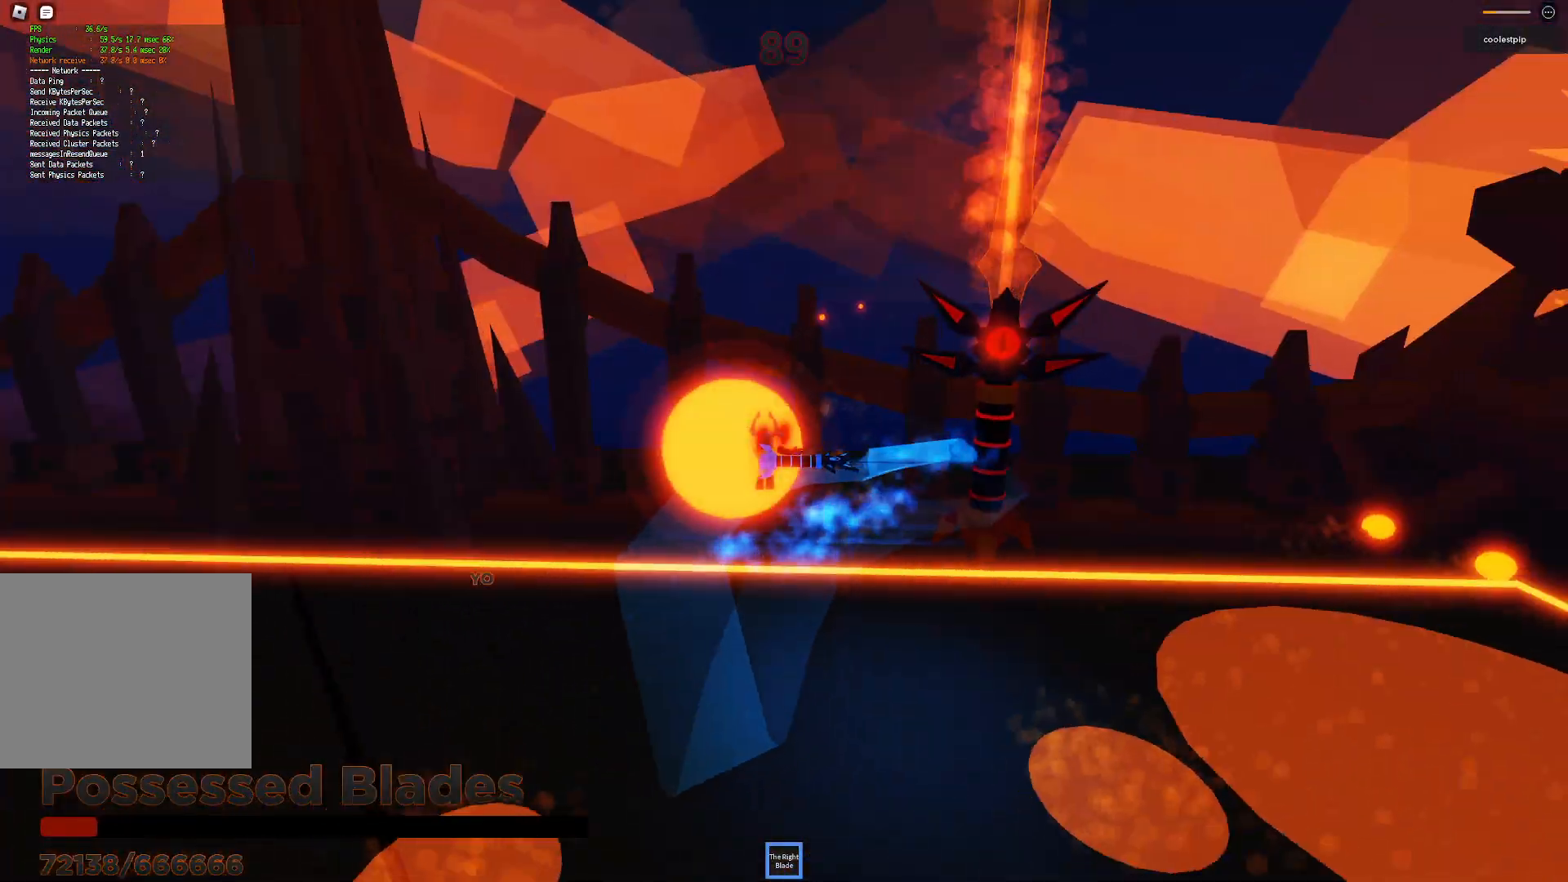
{"keys": ["space"], "events": [[33, "a", "up"], [100, "s", "up"], [283, "w", "down"], [300, "a", "down"], [467, "w", "up"], [483, "a", "up"]]}
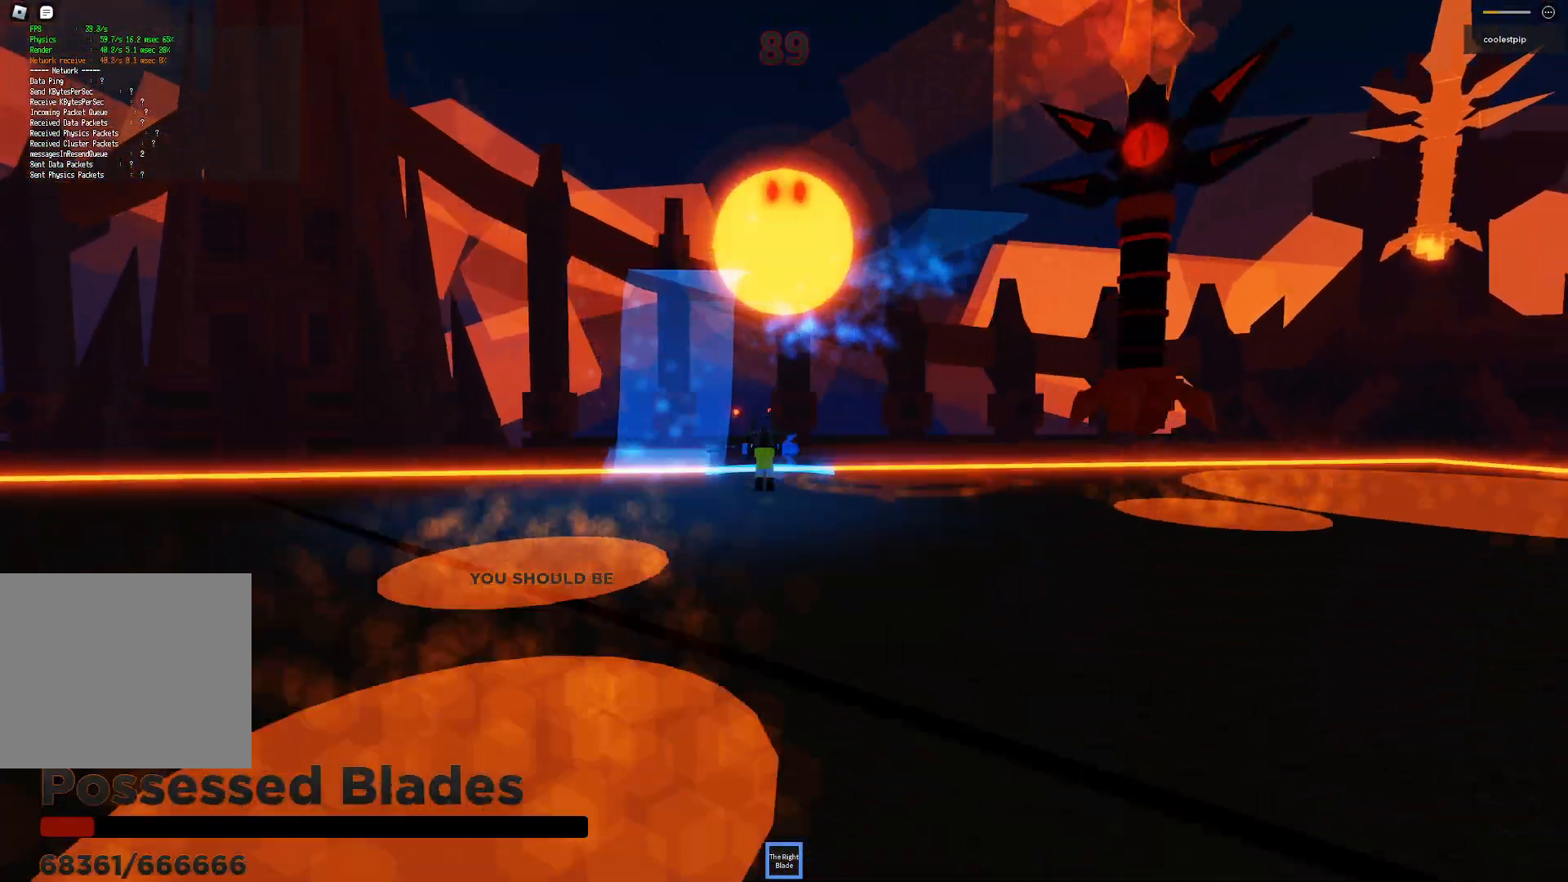
{"keys": ["space", "w"], "events": [[250, "w", "down"], [267, "a", "down"], [300, "a", "up"]]}
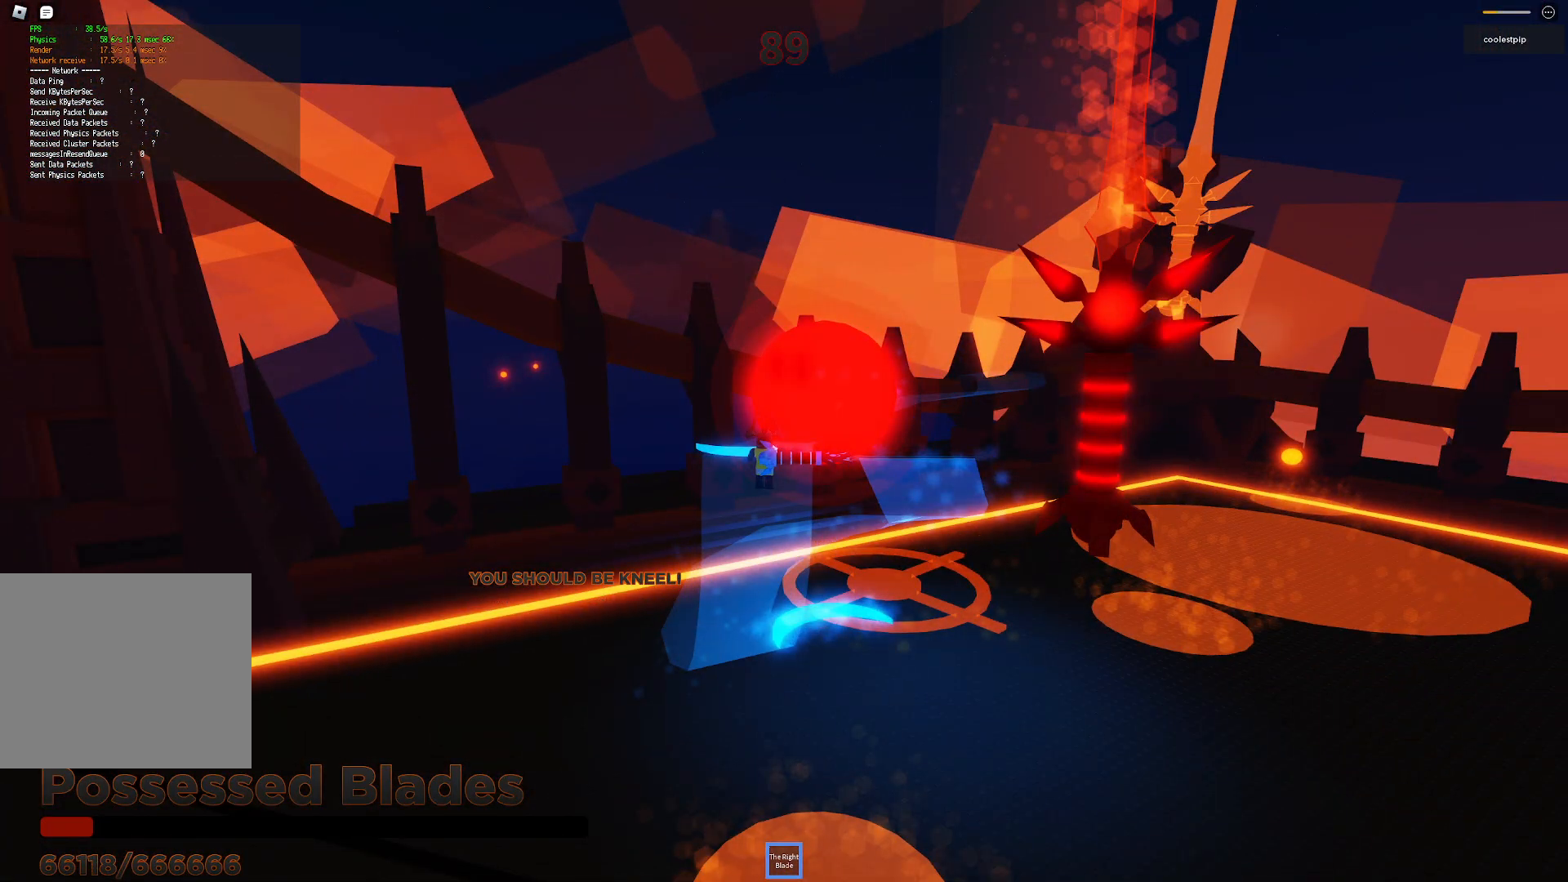
{"keys": ["space"], "events": [[233, "w", "up"]]}